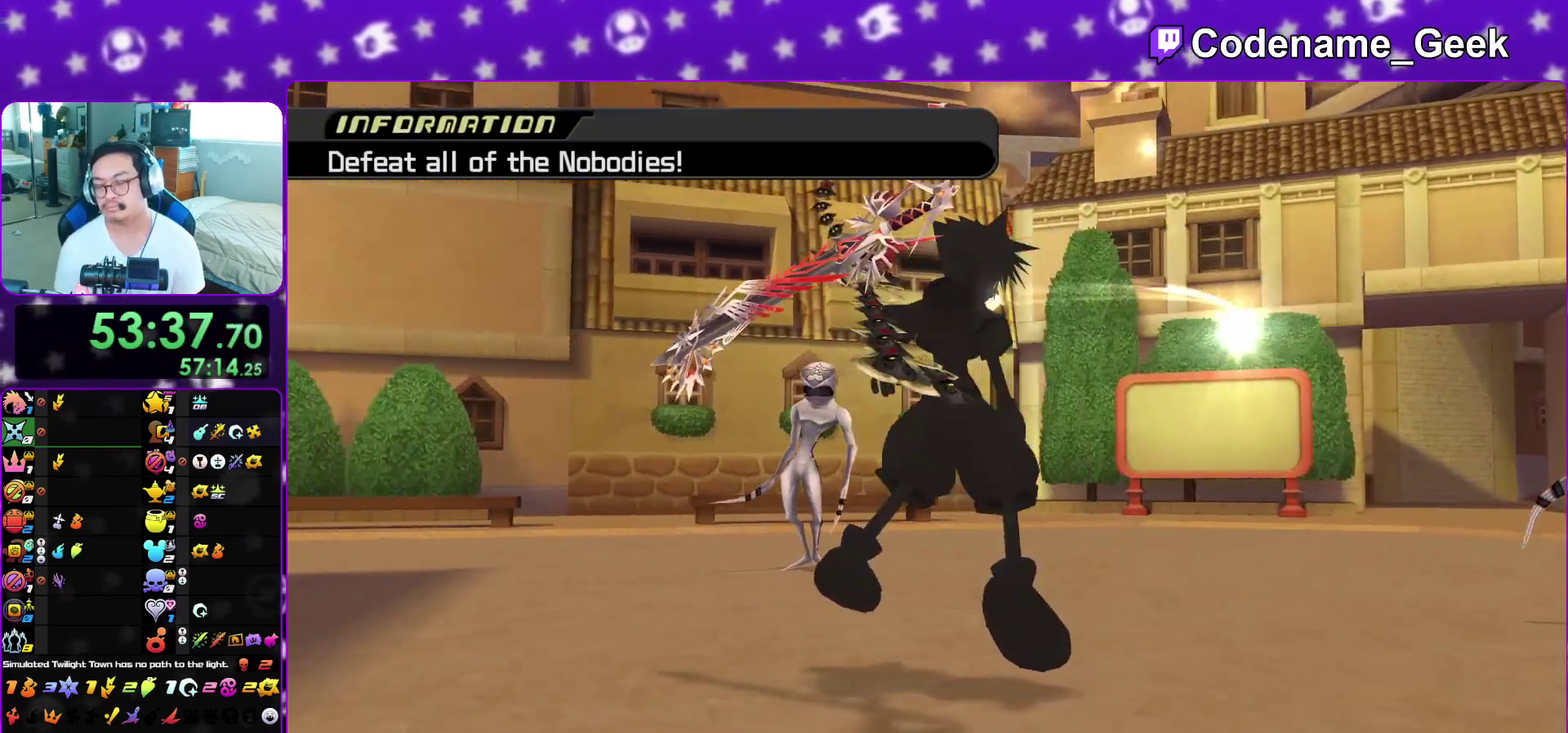
Gameplay with a controller (Nintendo layout); each line is a JSON object with the inputs held at the frame after it (dt_ms = milliseconds from this image to that frame). "events" lists button and stick changes between this image and that frame as [ms after this image, input, new state], when the widget could be followed in between. This overlay highlights the sticks when they move; stick clicks (L3 R3) are not distinguishable. Not read: L3 R3 SELECT START.
{"dt_ms": 500, "buttons": ["L1"], "left_stick": "up", "right_stick": "down"}
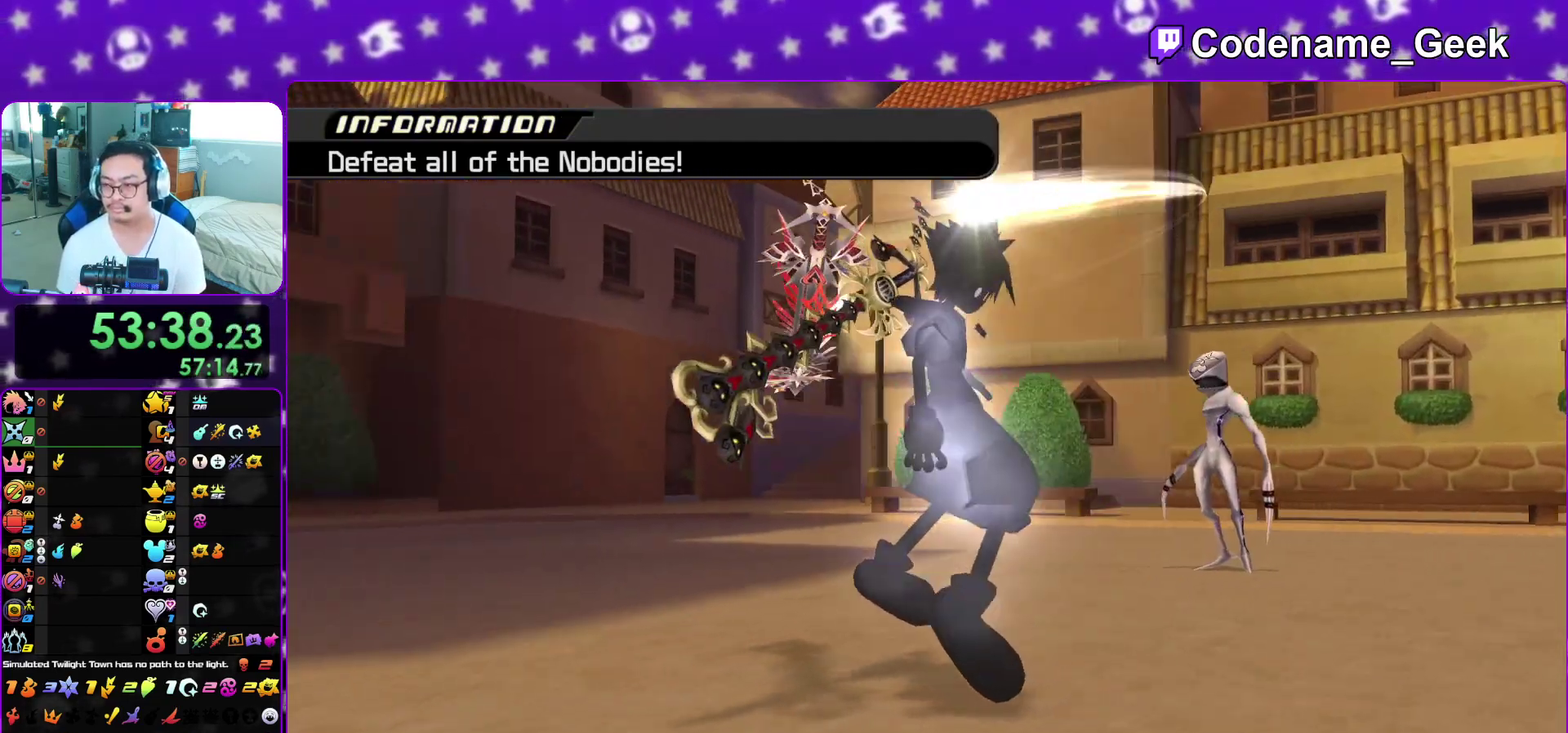
{"dt_ms": 300, "buttons": ["X", "L1"], "left_stick": "up", "right_stick": "down", "events": [[50, "X", "down"], [167, "X", "up"], [233, "X", "down"]]}
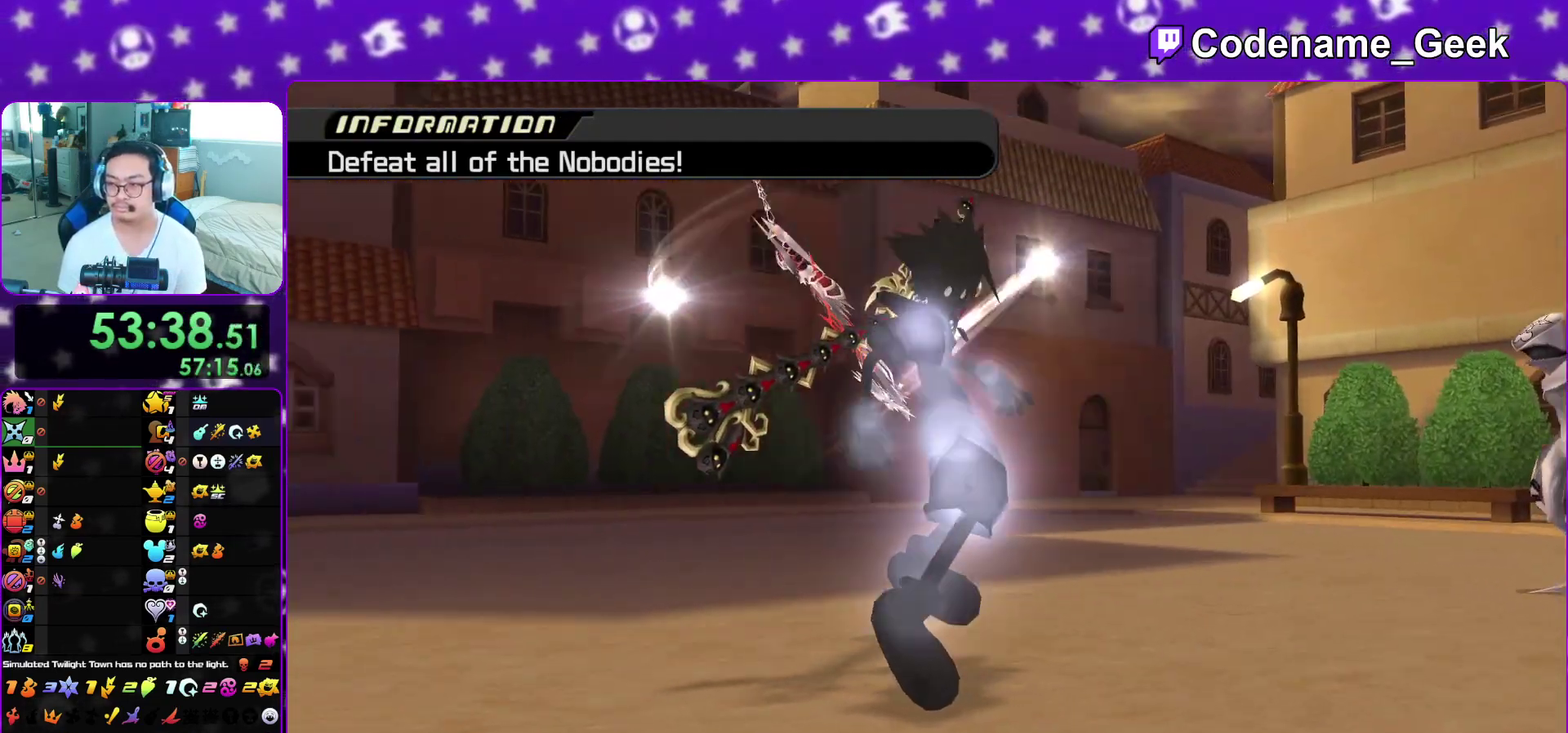
{"dt_ms": 700, "buttons": ["L1"], "left_stick": "center", "right_stick": "down", "events": [[33, "X", "up"], [133, "X", "down"], [167, "left_stick", "up-left"], [200, "X", "up"], [317, "X", "down"], [417, "X", "up"], [467, "left_stick", "up"], [500, "X", "down"], [550, "left_stick", "center"], [583, "X", "up"]]}
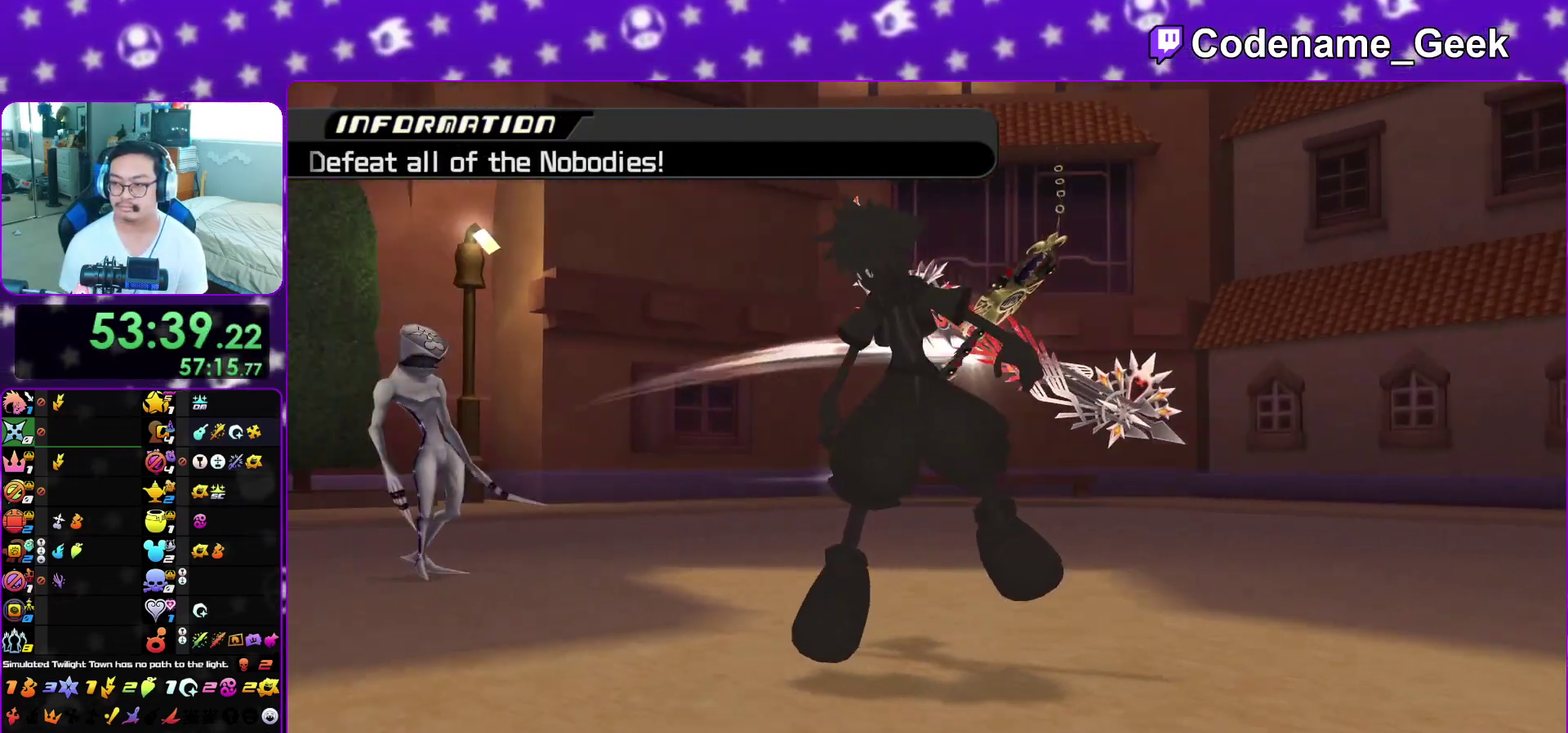
{"dt_ms": 300, "buttons": ["L1"], "left_stick": "center", "right_stick": "down", "events": [[17, "X", "down"], [83, "X", "up"], [167, "X", "down"], [300, "X", "up"]]}
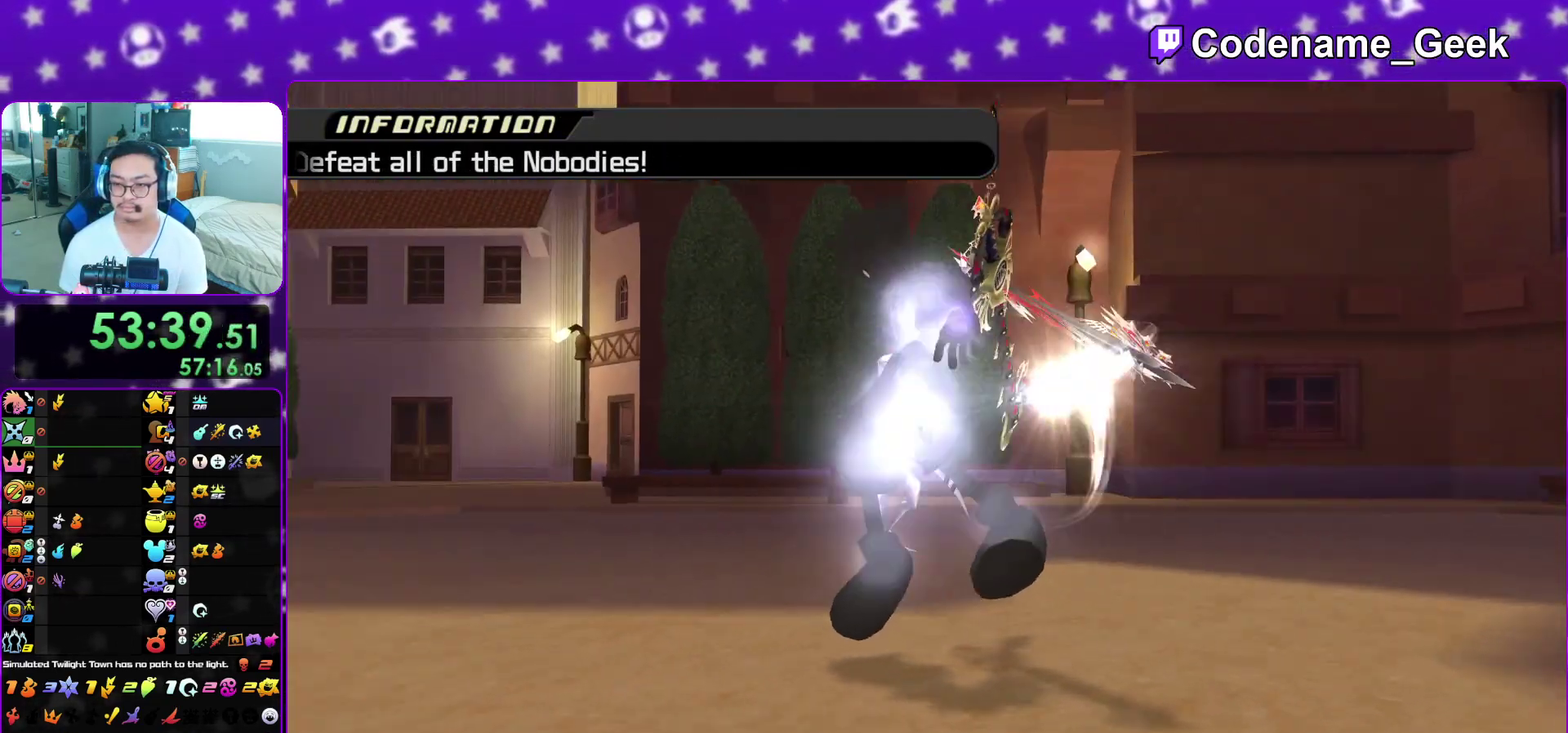
{"dt_ms": 900, "buttons": ["L1"], "left_stick": "center", "right_stick": "down", "events": [[83, "X", "down"], [183, "X", "up"], [183, "left_stick", "up"], [450, "left_stick", "down"], [717, "left_stick", "center"], [750, "right_stick", "center"], [883, "right_stick", "down"]]}
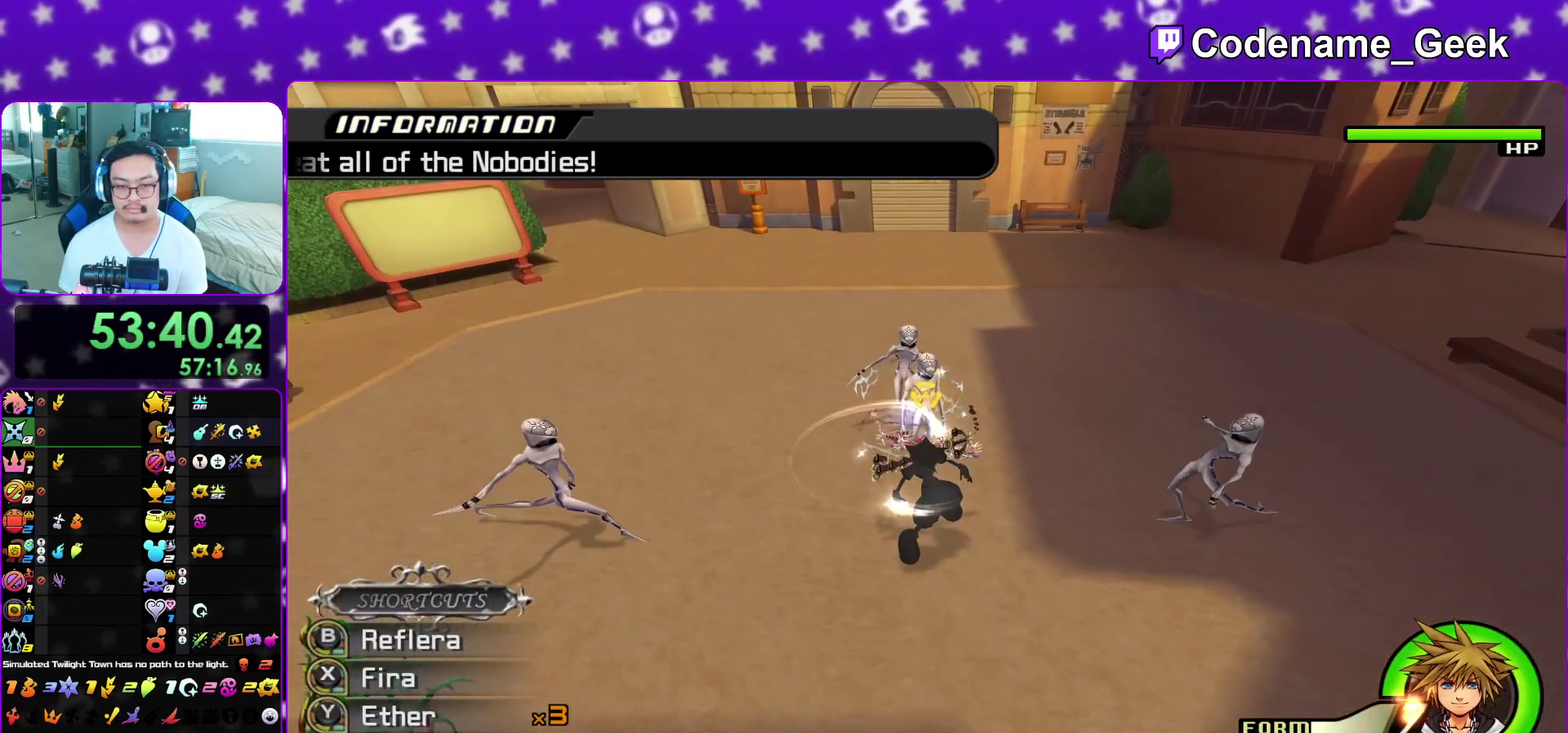
{"dt_ms": 300, "buttons": ["L1"], "left_stick": "up", "right_stick": "down", "events": [[33, "left_stick", "up"]]}
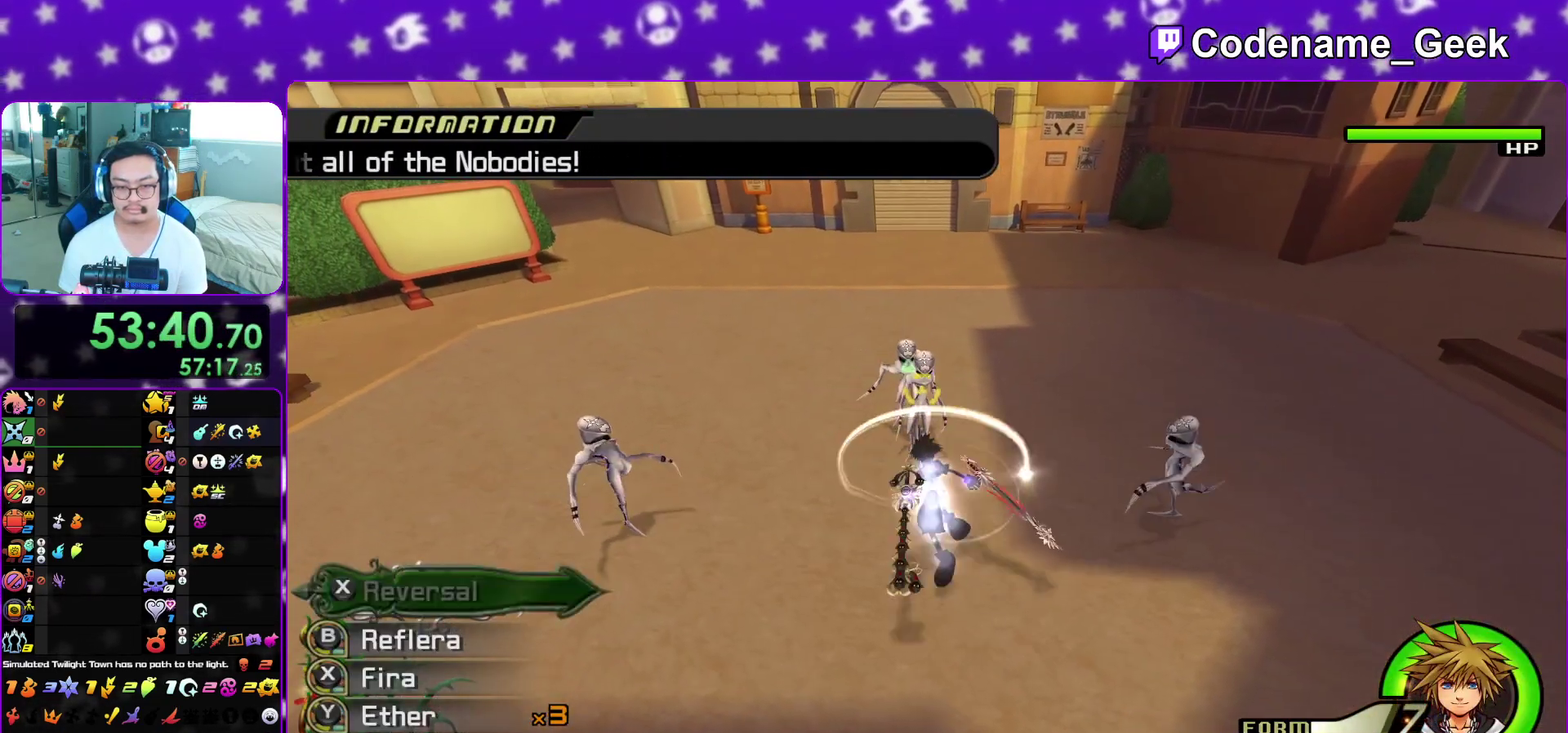
{"dt_ms": 500, "buttons": ["L1"], "left_stick": "down", "right_stick": "down", "events": [[100, "X", "down"], [217, "X", "up"], [300, "X", "down"], [333, "left_stick", "down"], [400, "X", "up"]]}
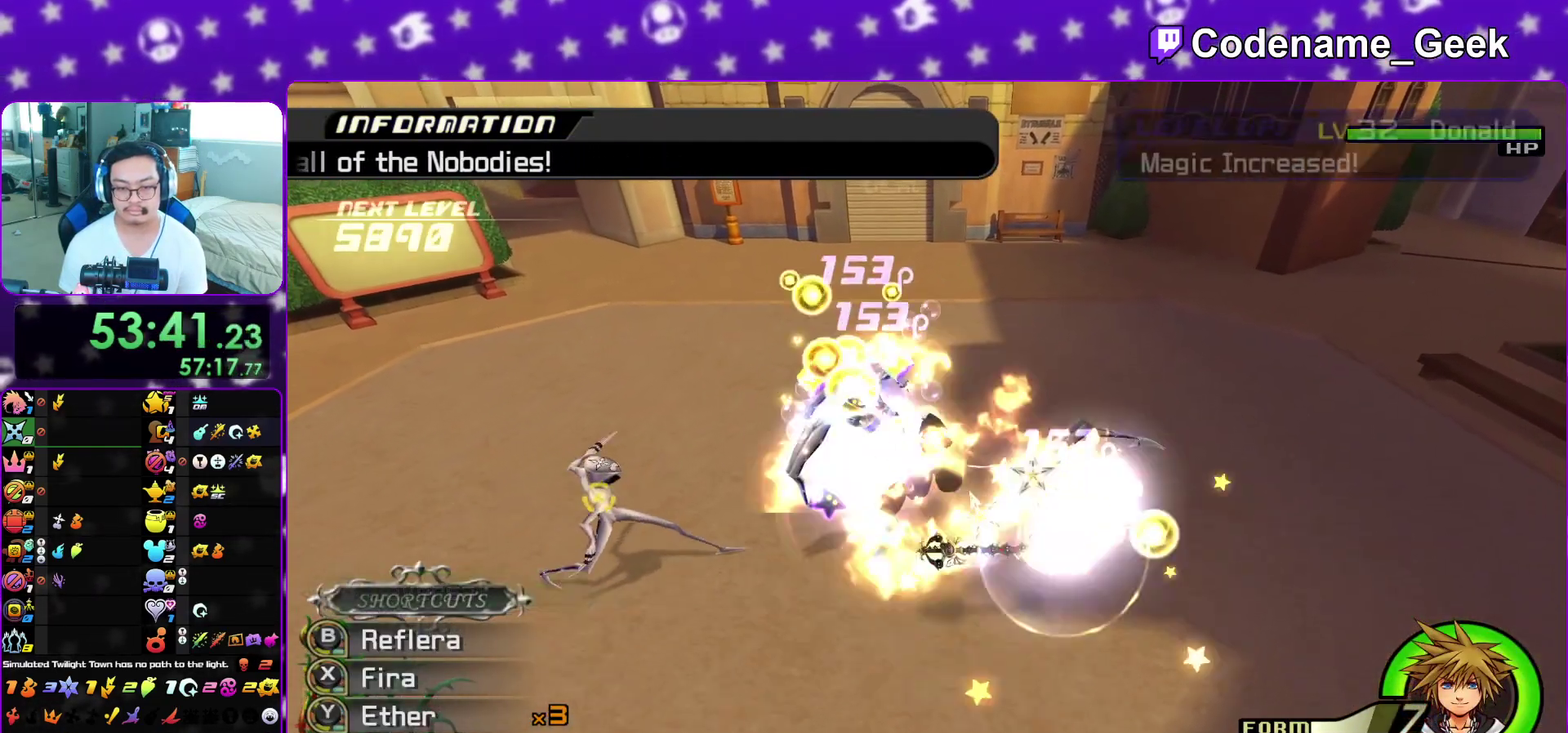
{"dt_ms": 300, "buttons": ["X", "L1"], "left_stick": "down-left", "right_stick": "down", "events": [[17, "left_stick", "down-left"], [50, "X", "down"], [167, "X", "up"], [267, "X", "down"]]}
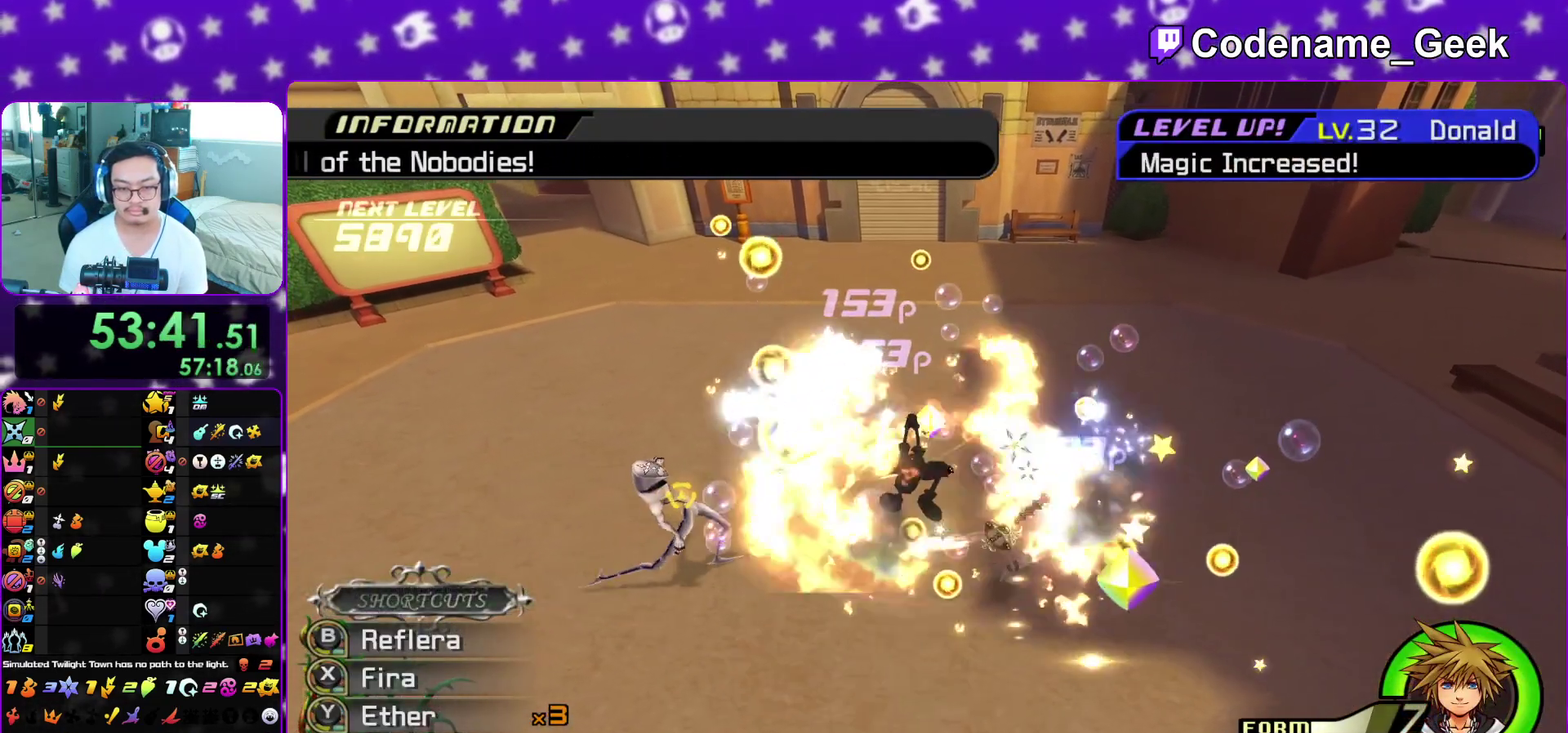
{"dt_ms": 700, "buttons": ["X", "L1"], "left_stick": "center", "right_stick": "down", "events": [[83, "X", "up"], [167, "X", "down"], [217, "left_stick", "down"], [267, "left_stick", "down-right"], [300, "X", "up"], [383, "X", "down"], [417, "left_stick", "up-right"], [517, "X", "up"], [583, "X", "down"], [633, "left_stick", "center"]]}
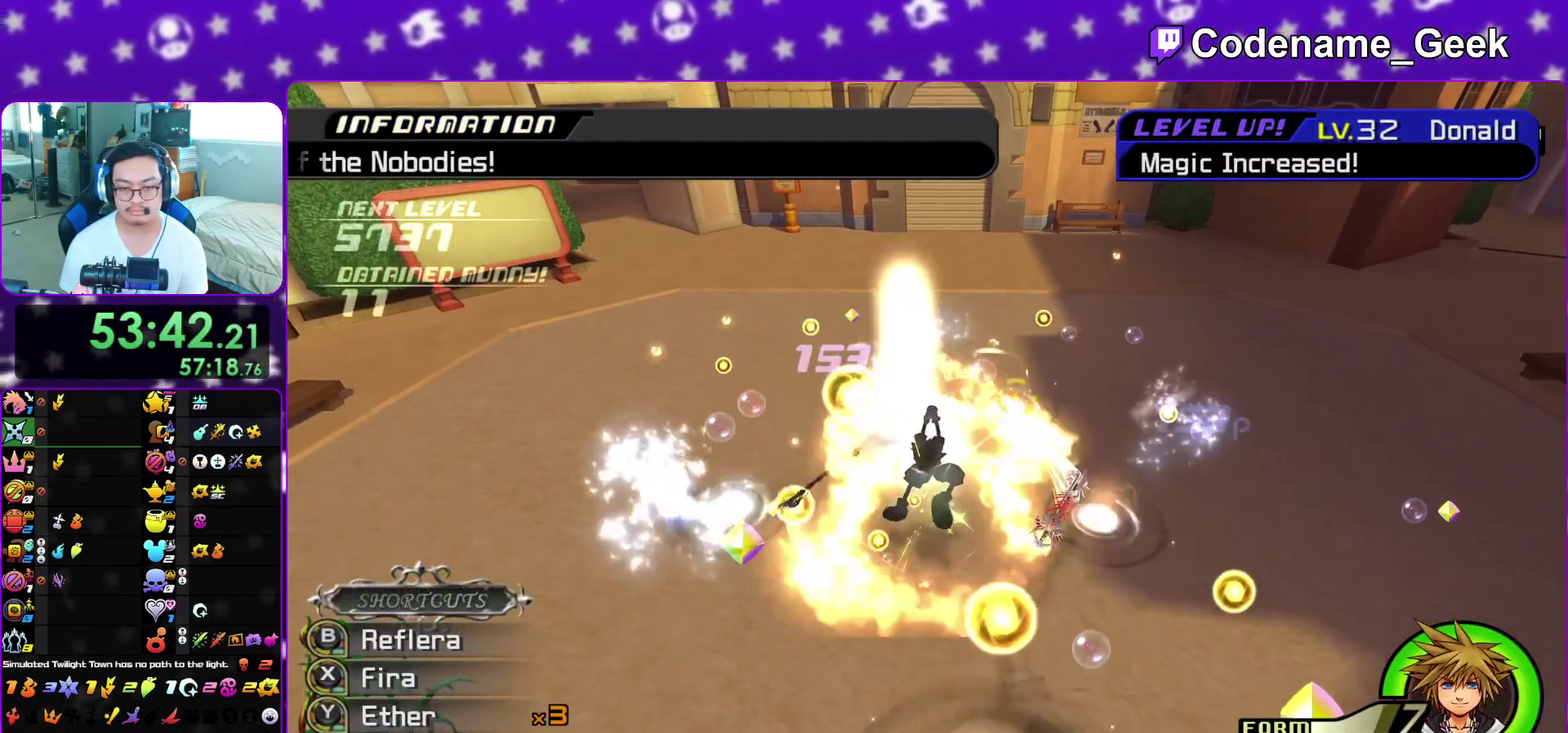
{"dt_ms": 300, "buttons": ["L1"], "left_stick": "down-left", "right_stick": "down", "events": [[17, "X", "up"], [100, "X", "down"], [217, "X", "up"], [283, "left_stick", "down-left"]]}
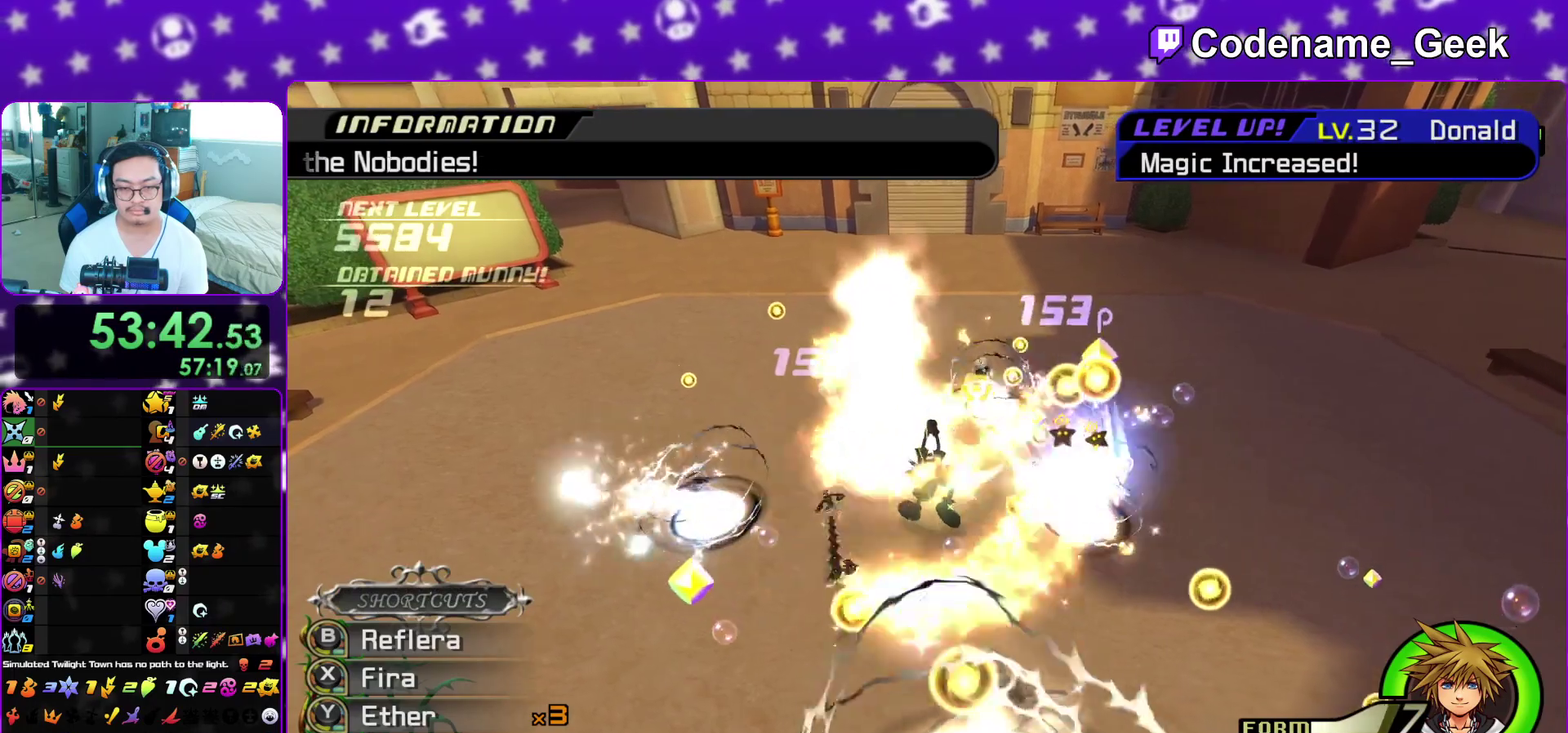
{"dt_ms": 900, "buttons": ["X", "L1"], "left_stick": "center", "right_stick": "center", "events": [[33, "X", "down"], [133, "X", "up"], [183, "left_stick", "center"], [217, "X", "down"], [267, "right_stick", "up"], [333, "X", "up"], [383, "left_stick", "up"], [417, "X", "down"], [450, "left_stick", "up-right"], [450, "right_stick", "down"], [500, "left_stick", "up-left"], [550, "X", "up"], [567, "left_stick", "down-left"], [567, "right_stick", "down-right"], [600, "X", "down"], [700, "left_stick", "down"], [750, "X", "up"], [750, "left_stick", "center"], [750, "right_stick", "center"], [833, "X", "down"]]}
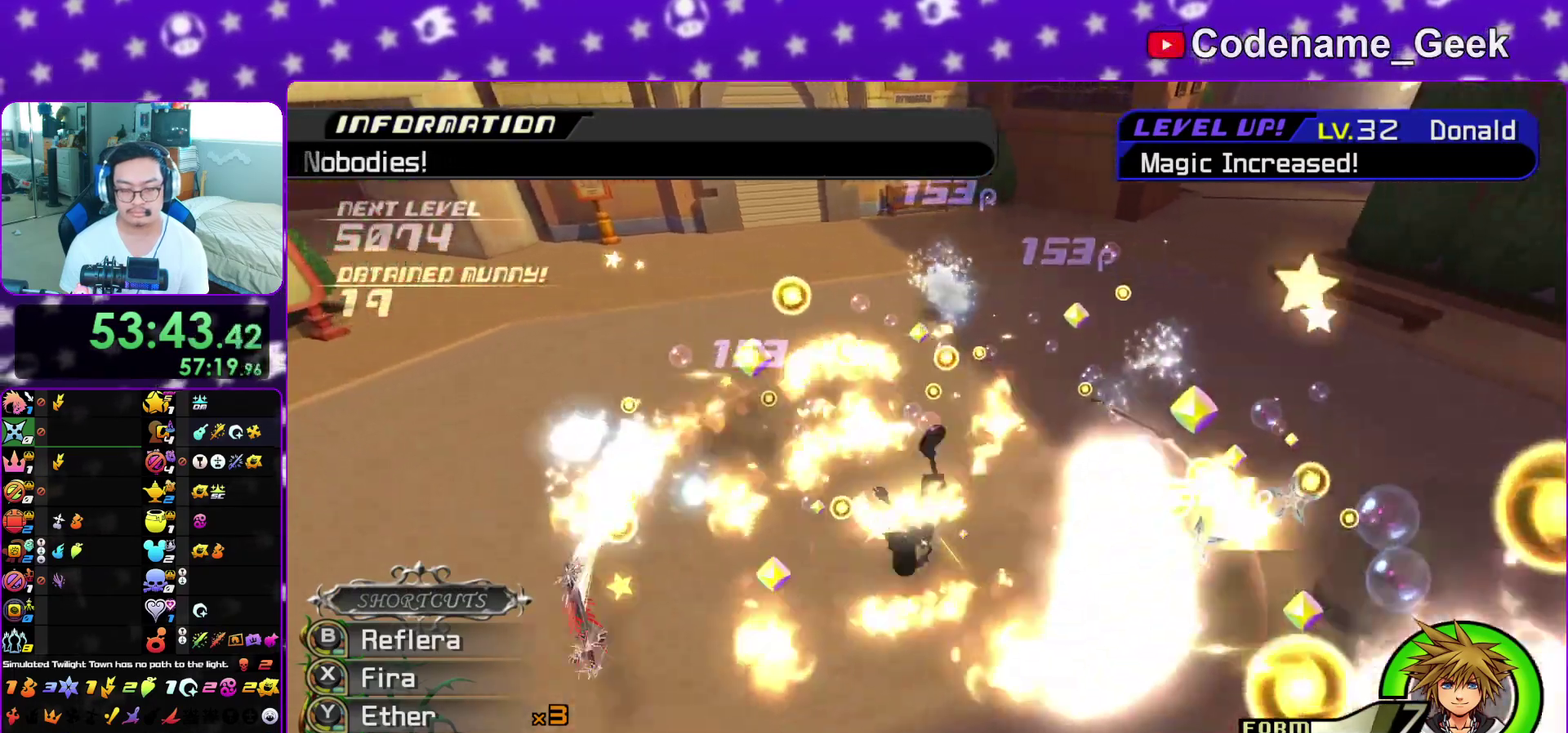
{"dt_ms": 300, "buttons": ["X", "L1"], "left_stick": "up-right", "right_stick": "down"}
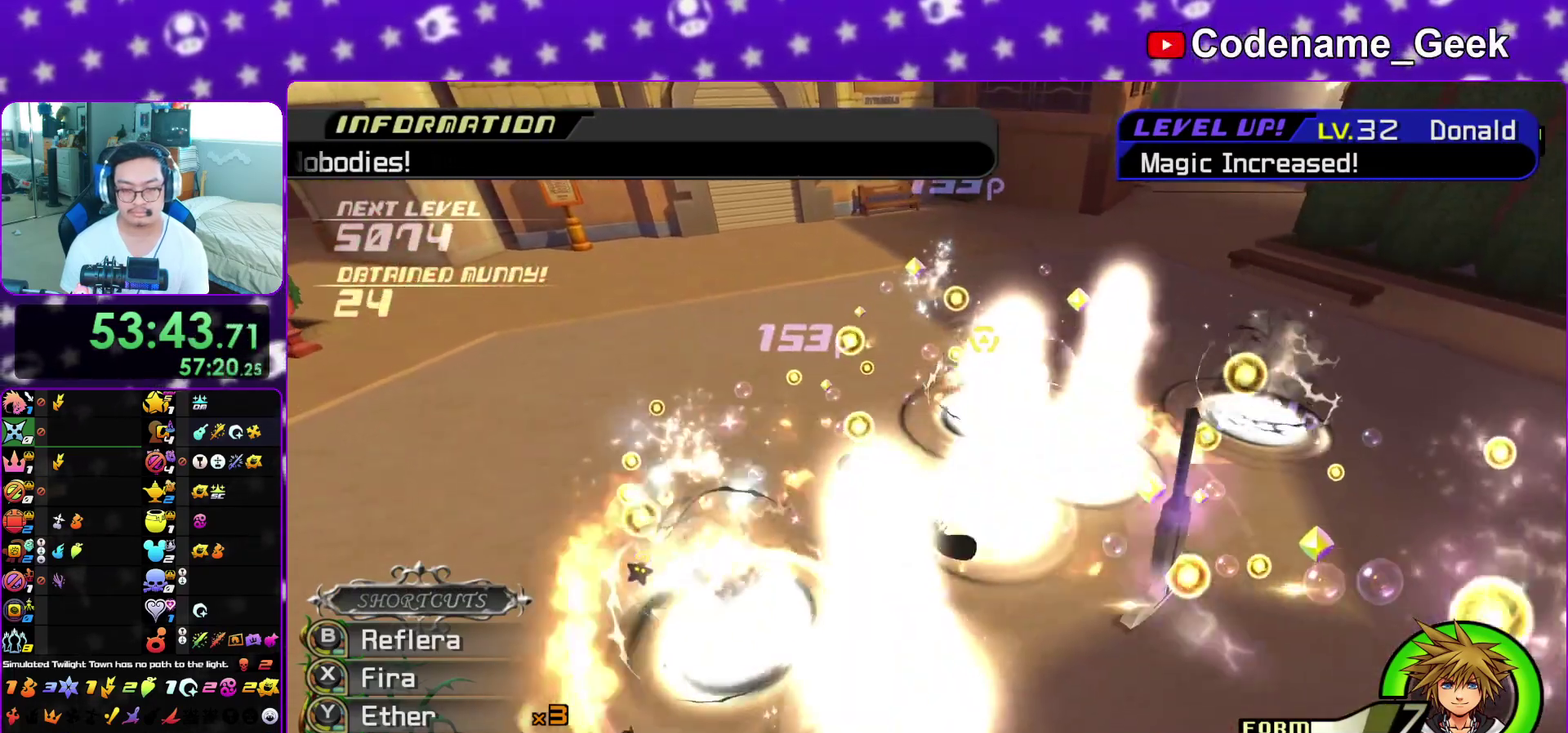
{"dt_ms": 500, "buttons": ["X", "L1"], "left_stick": "up-right", "right_stick": "down-left"}
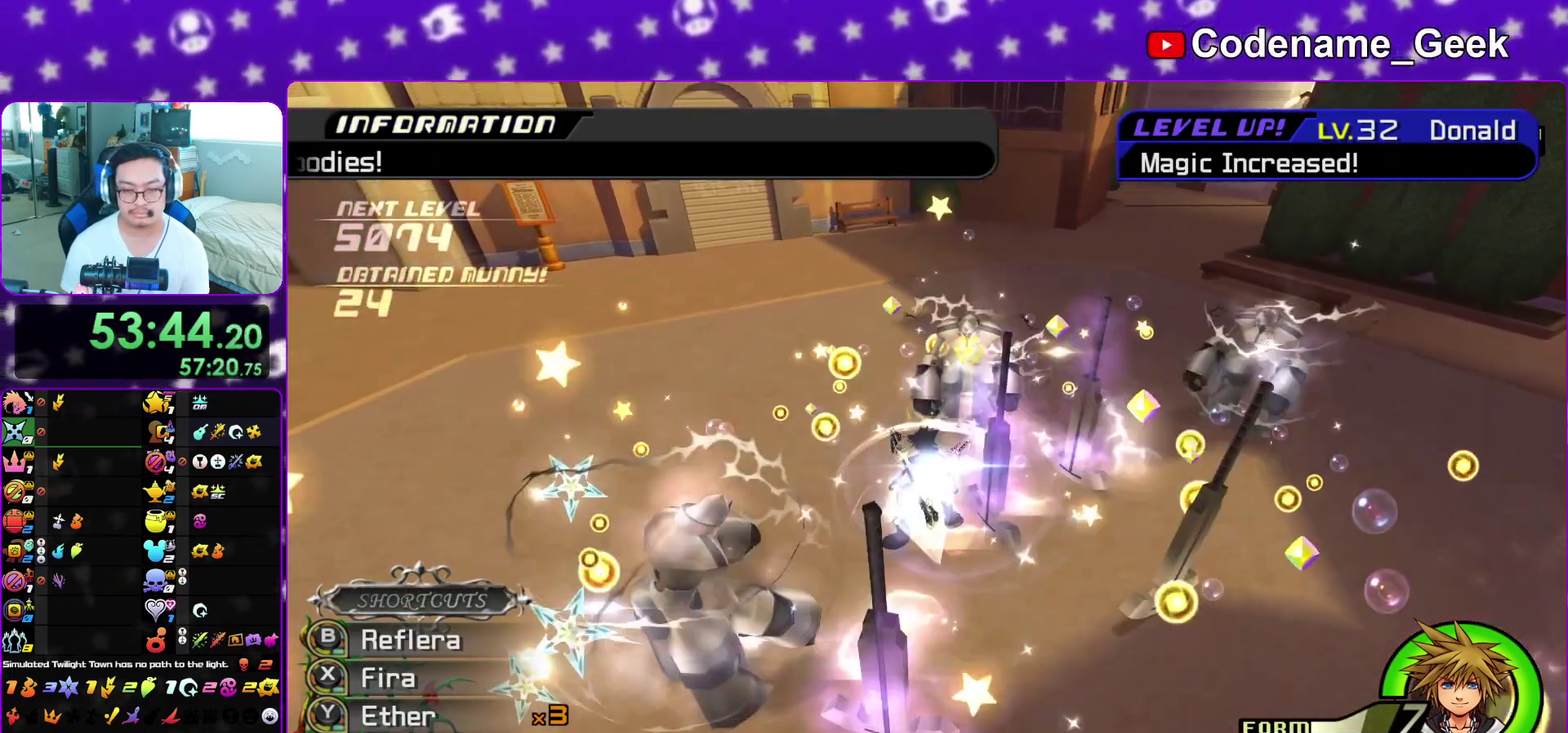
{"dt_ms": 500, "buttons": ["L1"], "left_stick": "left", "right_stick": "down-right", "events": [[117, "X", "up"], [133, "right_stick", "down"], [167, "X", "down"], [167, "left_stick", "up"], [250, "left_stick", "up-left"], [300, "X", "up"], [350, "right_stick", "down-right"], [383, "X", "down"], [383, "left_stick", "left"], [467, "X", "up"]]}
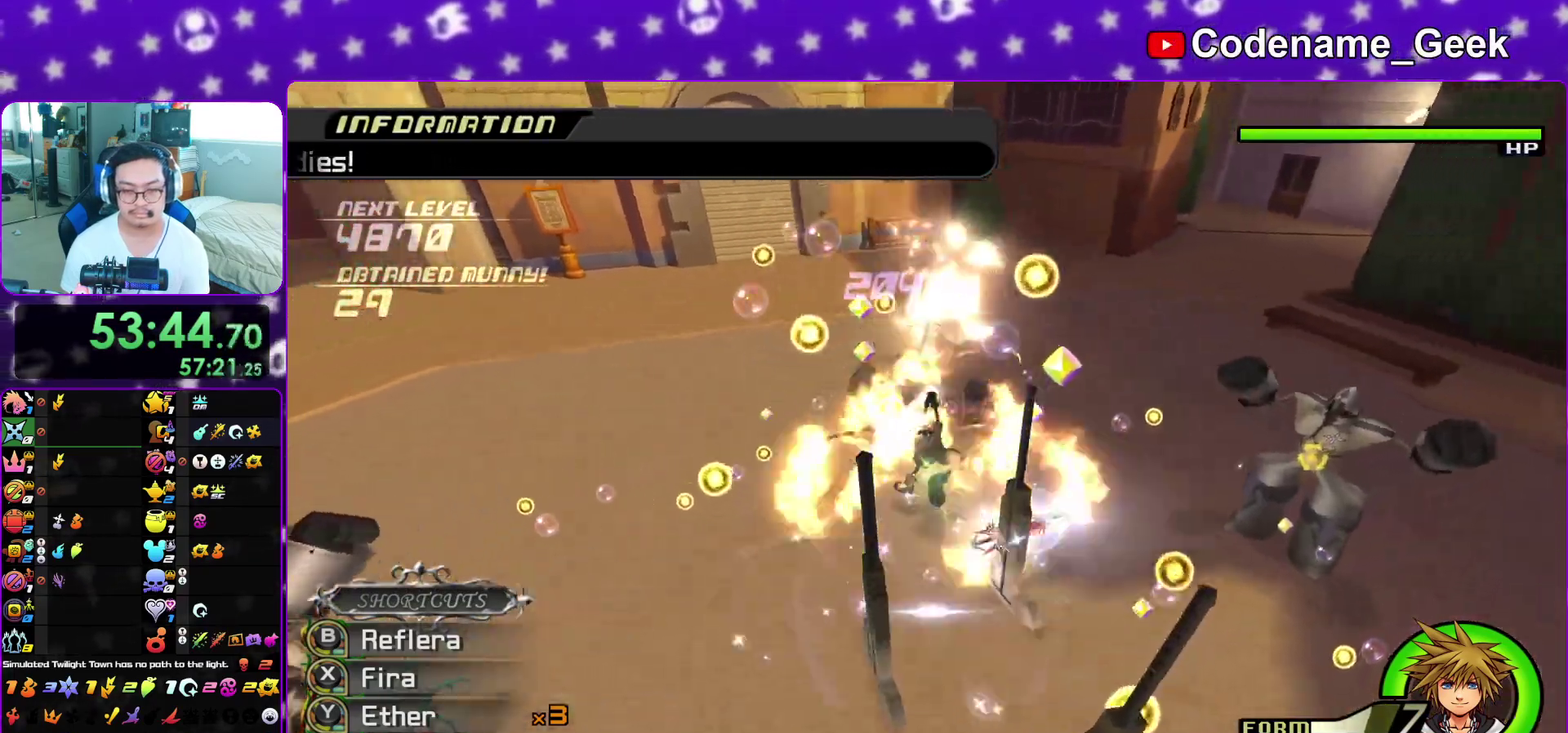
{"dt_ms": 400, "buttons": ["L1"], "left_stick": "up-right", "right_stick": "down-right", "events": [[33, "left_stick", "down-left"], [50, "X", "down"], [83, "left_stick", "down"], [133, "right_stick", "right"], [150, "left_stick", "right"], [183, "X", "up"], [183, "right_stick", "down-right"], [267, "X", "down"], [350, "left_stick", "up-right"], [383, "X", "up"]]}
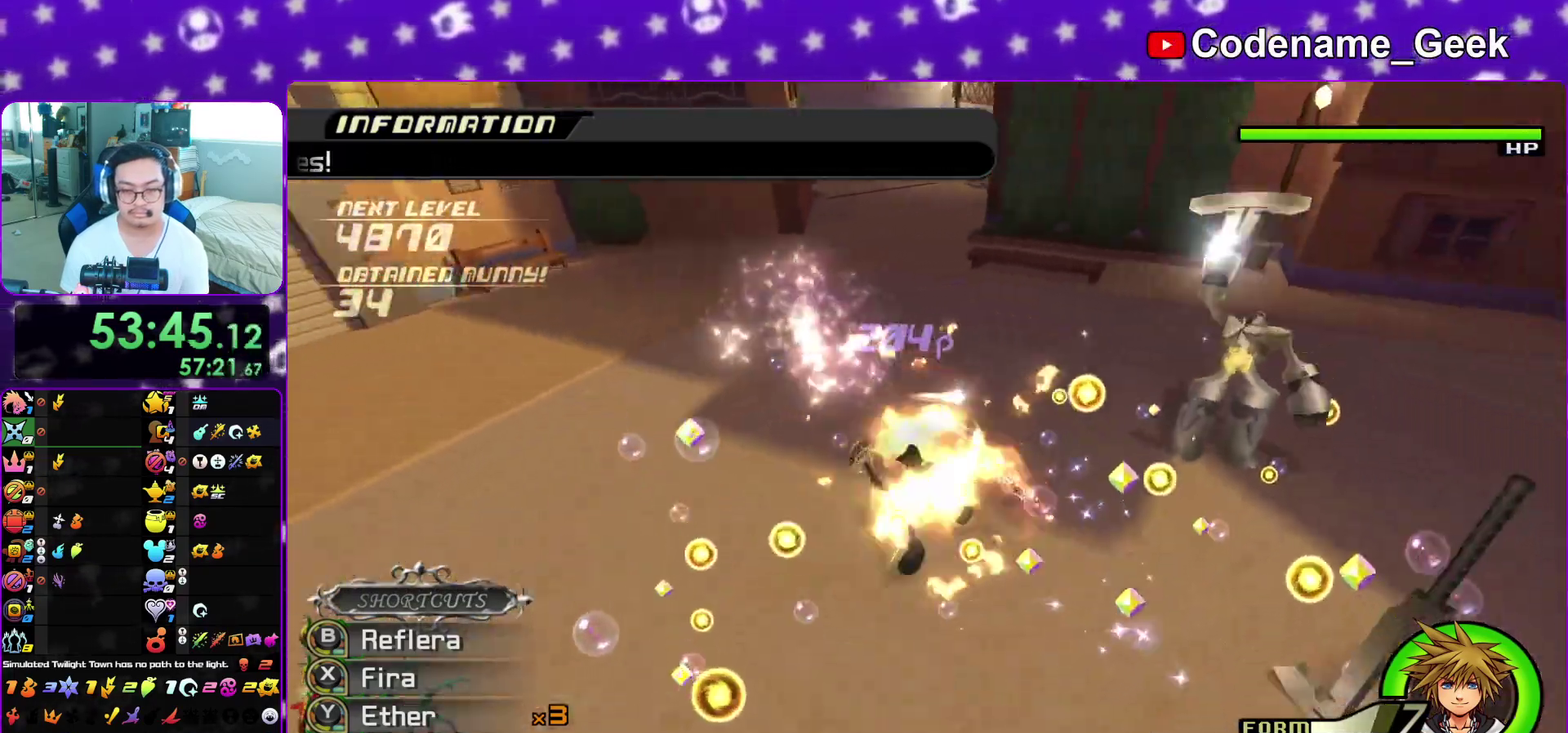
{"dt_ms": 600, "buttons": ["L1"], "left_stick": "down-right", "right_stick": "center"}
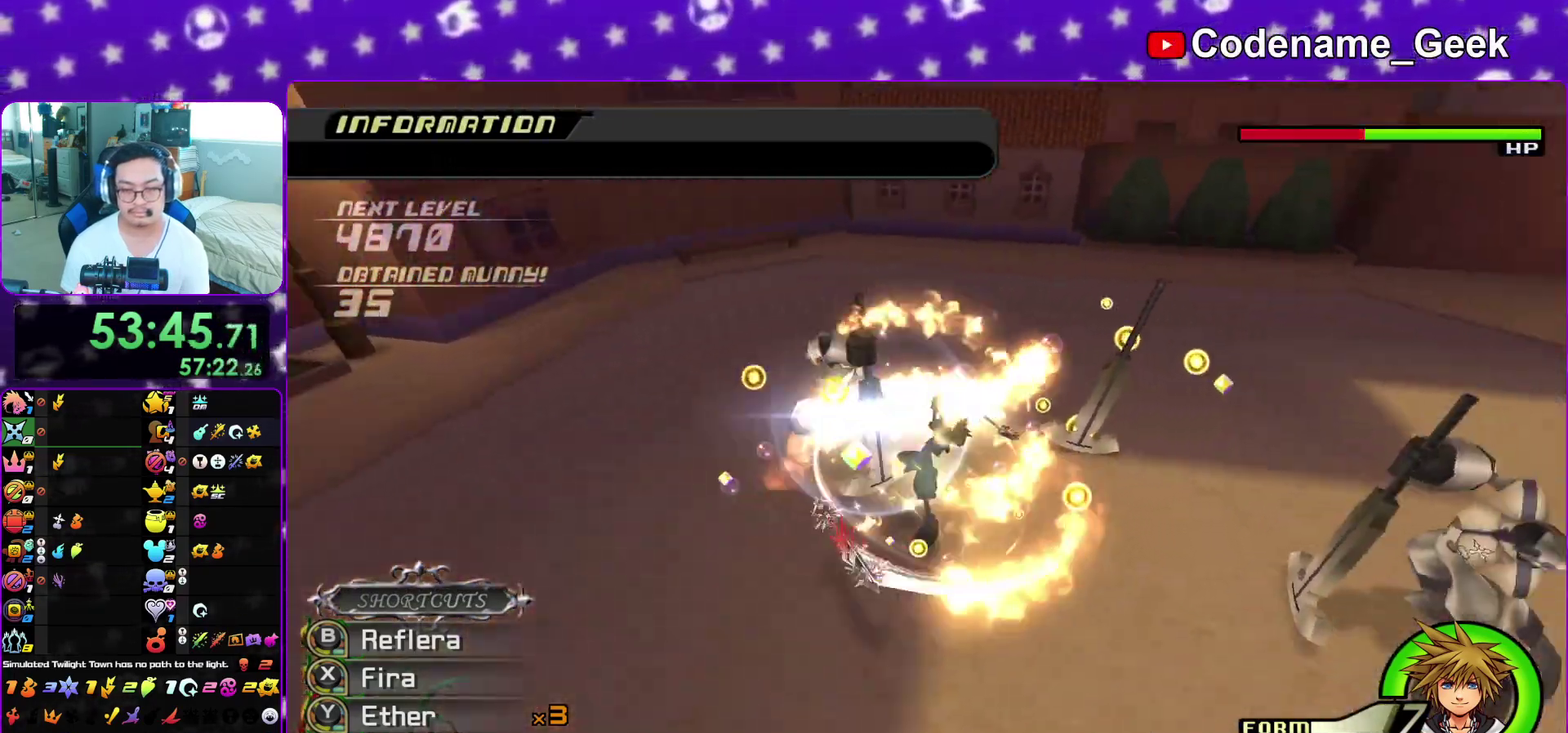
{"dt_ms": 300, "buttons": ["X", "L1"], "left_stick": "right", "right_stick": "down"}
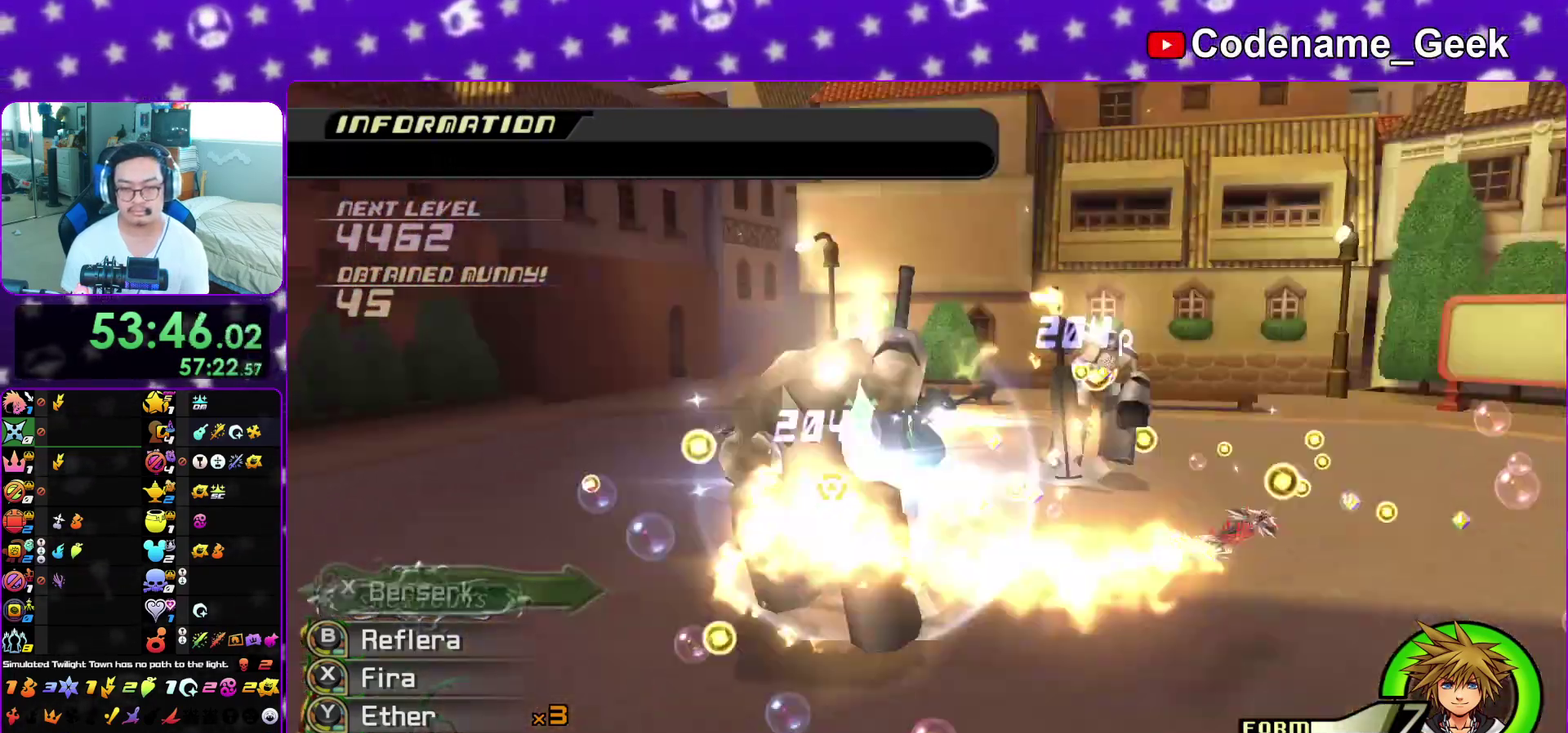
{"dt_ms": 900, "buttons": ["B"], "left_stick": "center", "right_stick": "center", "events": [[100, "X", "up"], [133, "left_stick", "down-right"], [183, "X", "down"], [217, "left_stick", "down"], [300, "X", "up"], [300, "left_stick", "down-left"], [350, "left_stick", "center"], [367, "L1", "up"], [367, "X", "down"], [450, "right_stick", "center"], [500, "X", "up"], [550, "A", "down"], [617, "B", "down"], [700, "B", "up"], [783, "B", "down"], [833, "B", "up"], [883, "B", "down"], [900, "A", "up"]]}
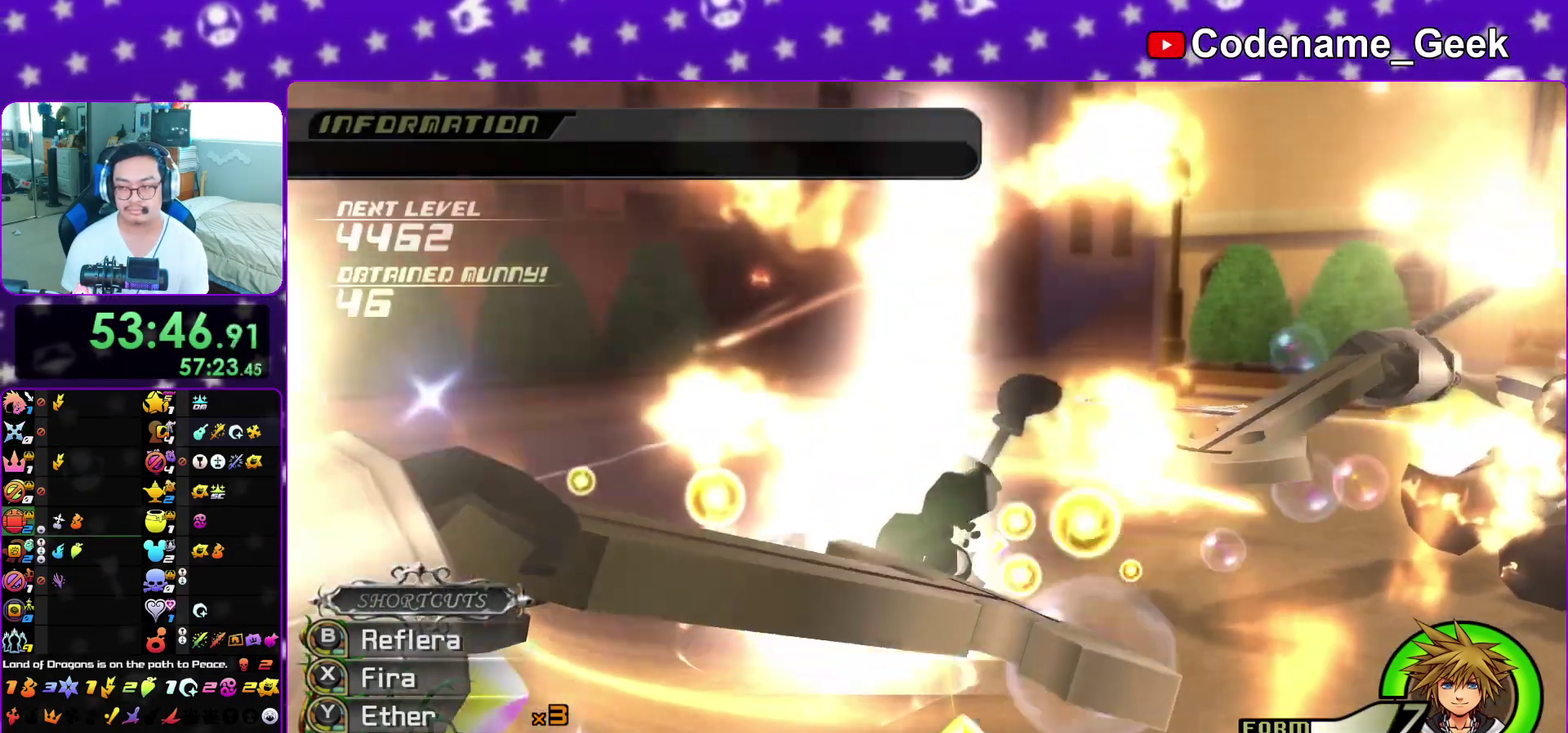
{"dt_ms": 300, "buttons": ["B"], "left_stick": "center", "right_stick": "center", "events": [[50, "A", "down"], [67, "B", "up"], [117, "B", "down"], [133, "A", "up"], [200, "A", "down"], [217, "B", "up"], [283, "A", "up"], [283, "B", "down"]]}
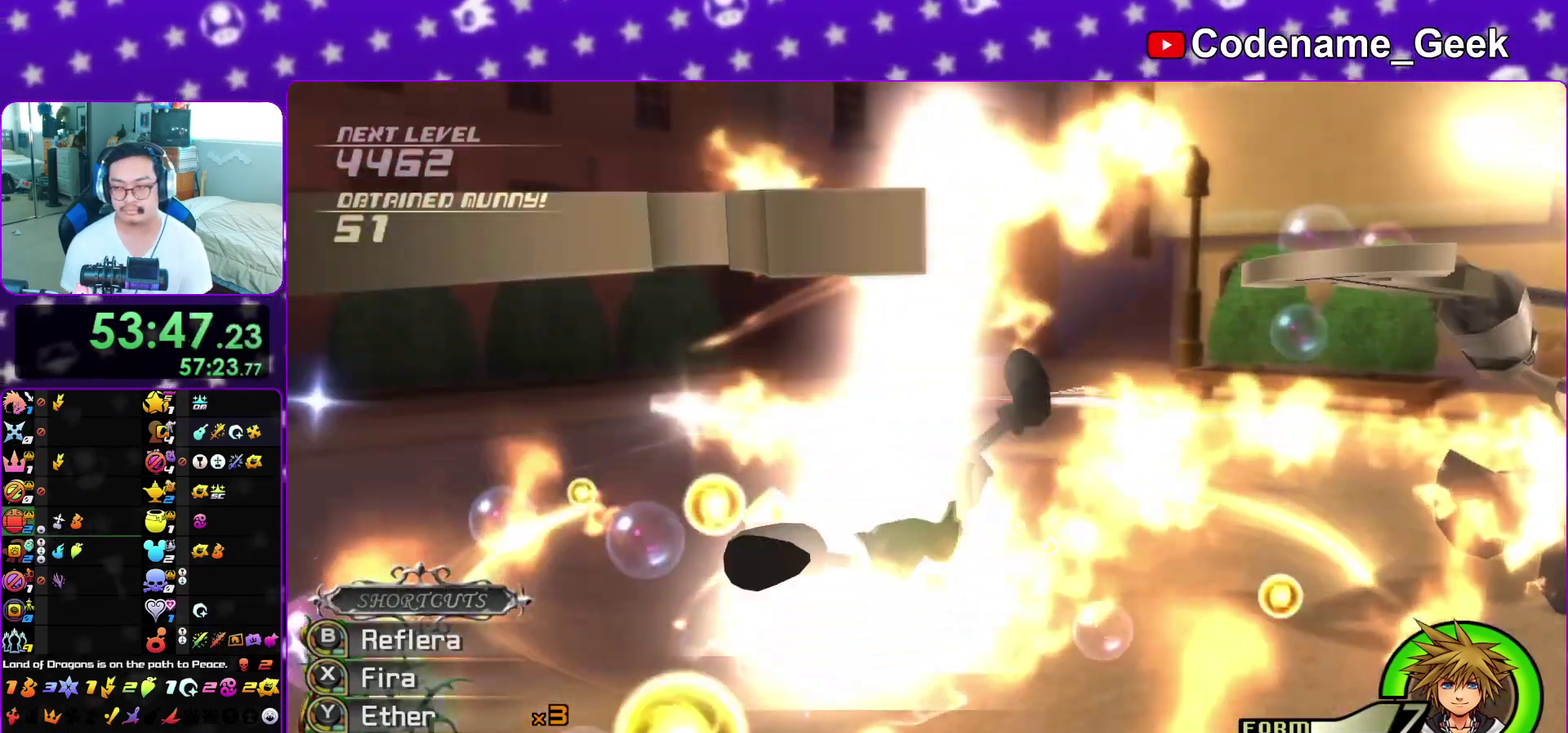
{"dt_ms": 500, "buttons": ["B"], "left_stick": "center", "right_stick": "center", "events": [[67, "A", "down"], [83, "B", "up"], [133, "A", "up"], [133, "B", "down"], [217, "A", "down"], [217, "B", "up"], [300, "A", "up"], [300, "B", "down"], [383, "A", "down"], [383, "B", "up"], [450, "A", "up"], [450, "B", "down"]]}
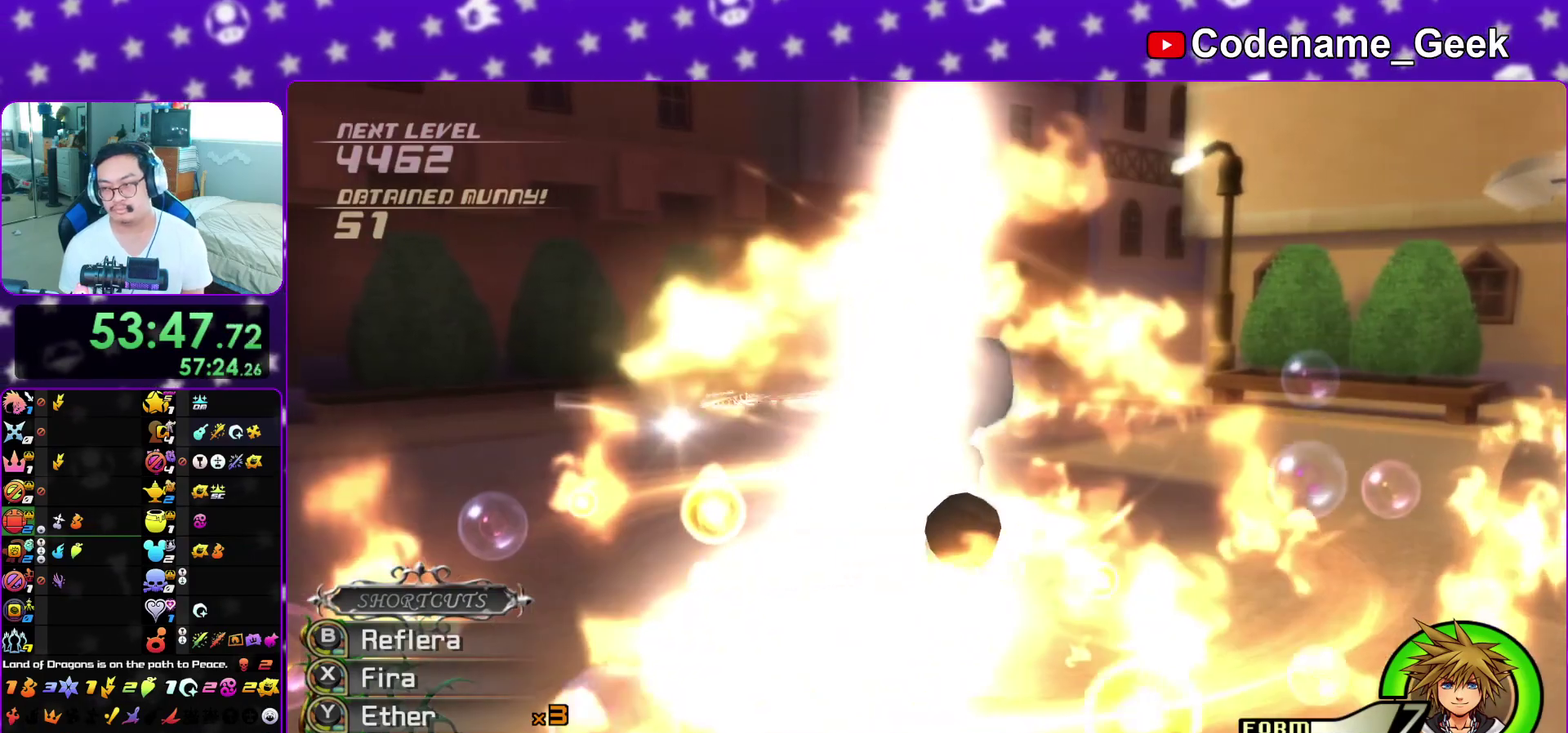
{"dt_ms": 300, "buttons": ["B"], "left_stick": "center", "right_stick": "center", "events": [[50, "A", "down"], [50, "B", "up"], [100, "A", "up"], [100, "B", "down"], [183, "A", "down"], [217, "B", "up"], [267, "A", "up"], [267, "B", "down"]]}
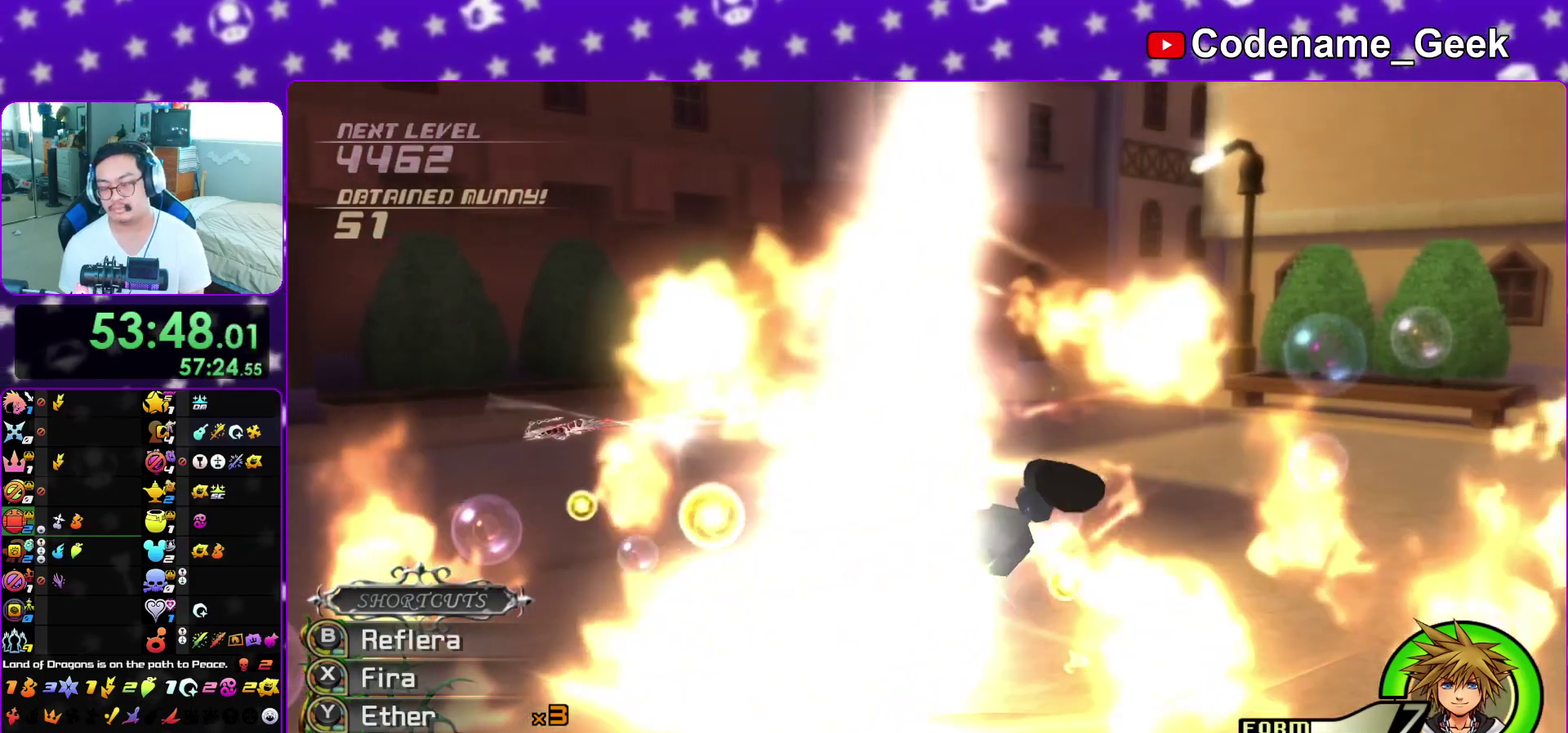
{"dt_ms": 700, "buttons": ["A"], "left_stick": "center", "right_stick": "center", "events": [[50, "A", "down"], [50, "B", "up"], [150, "B", "down"], [200, "B", "up"], [283, "A", "up"], [283, "B", "down"], [367, "A", "down"], [367, "B", "up"], [433, "A", "up"], [433, "B", "down"], [533, "A", "down"], [533, "B", "up"], [600, "A", "up"], [600, "B", "down"], [683, "A", "down"], [683, "B", "up"]]}
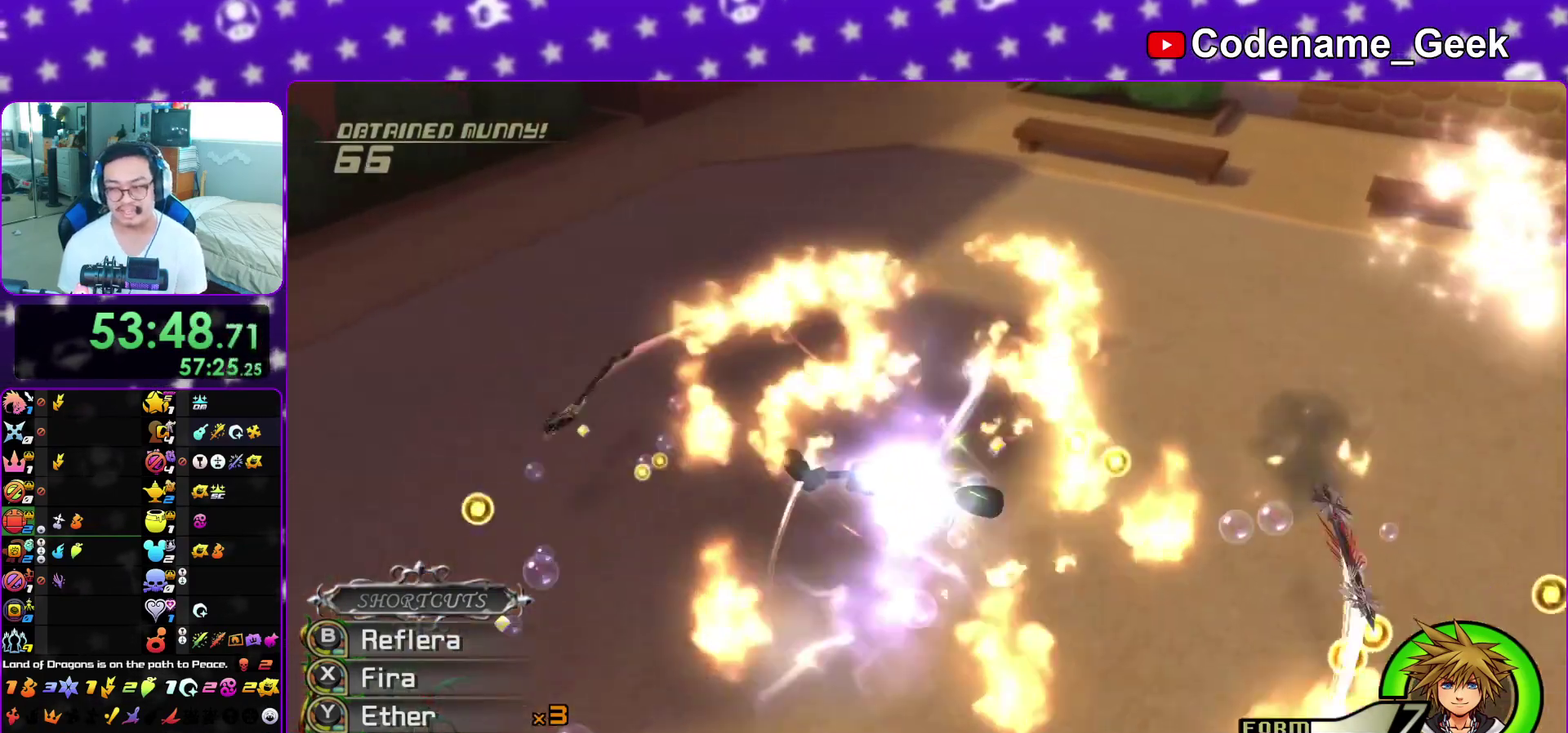
{"dt_ms": 300, "buttons": ["B"], "left_stick": "center", "right_stick": "center", "events": [[50, "B", "down"], [67, "A", "up"], [167, "A", "down"], [167, "B", "up"], [233, "A", "up"], [233, "B", "down"]]}
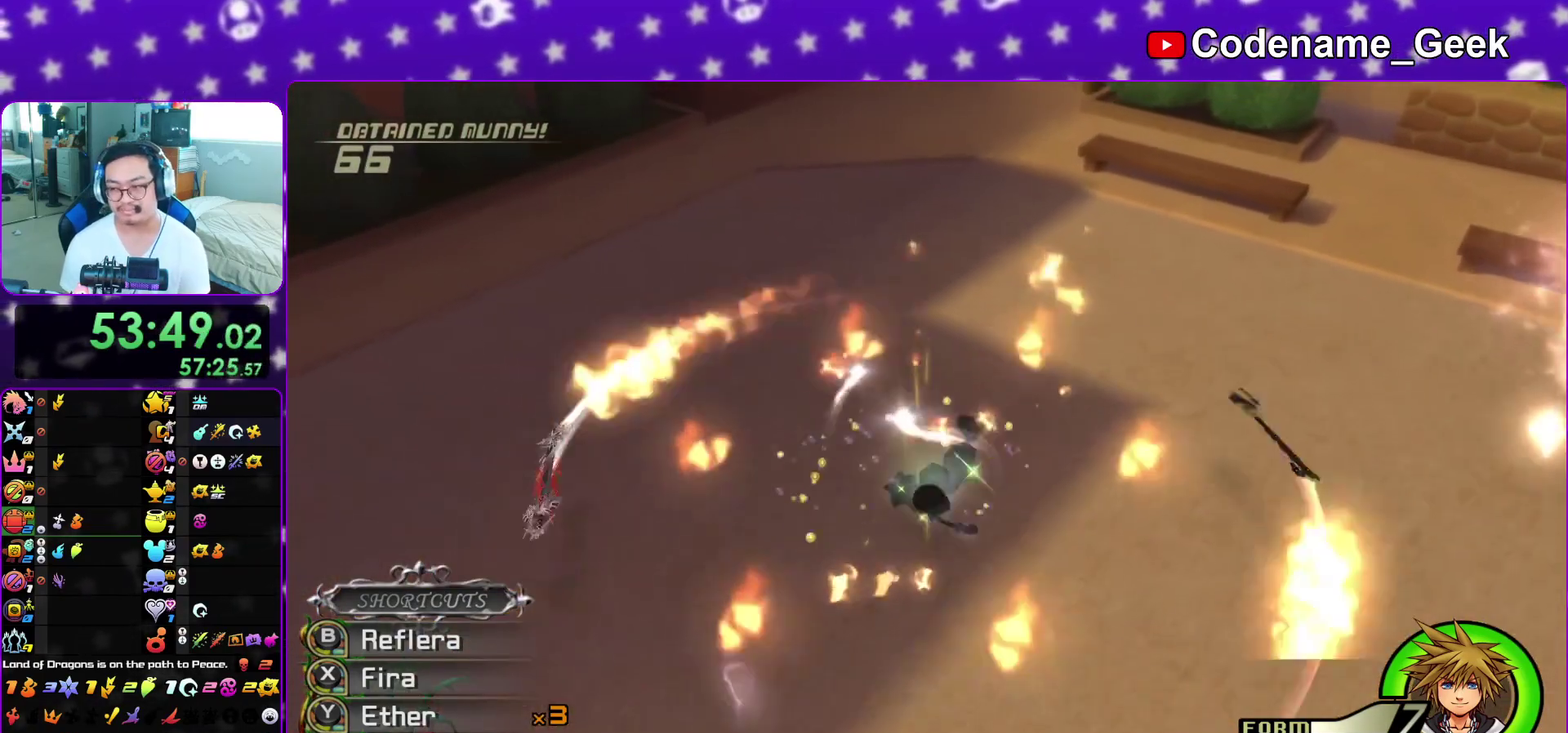
{"dt_ms": 700, "buttons": ["A"], "left_stick": "center", "right_stick": "center", "events": [[17, "A", "down"], [17, "B", "up"], [83, "A", "up"], [83, "B", "down"], [167, "A", "down"], [167, "B", "up"], [250, "A", "up"], [250, "B", "down"], [333, "A", "down"], [333, "B", "up"], [400, "A", "up"], [400, "B", "down"], [467, "B", "up"], [500, "A", "down"], [567, "A", "up"], [567, "B", "down"], [667, "A", "down"], [667, "B", "up"]]}
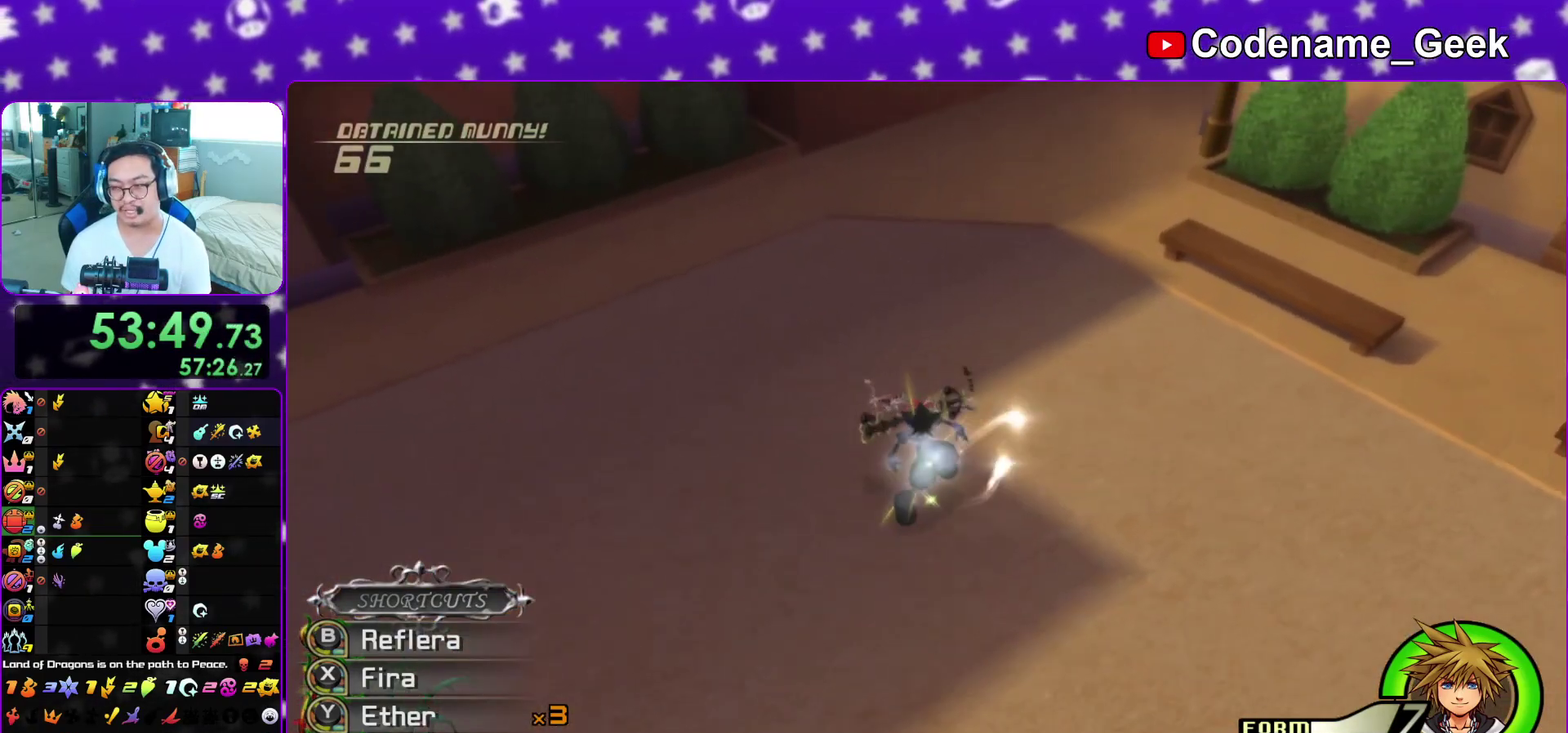
{"dt_ms": 500, "buttons": ["A"], "left_stick": "down", "right_stick": "center", "events": [[33, "A", "up"], [33, "B", "down"], [133, "A", "down"], [133, "B", "up"], [200, "A", "up"], [200, "B", "down"], [300, "A", "down"], [300, "B", "up"], [350, "left_stick", "down"], [383, "A", "up"], [383, "B", "down"], [483, "A", "down"], [483, "B", "up"]]}
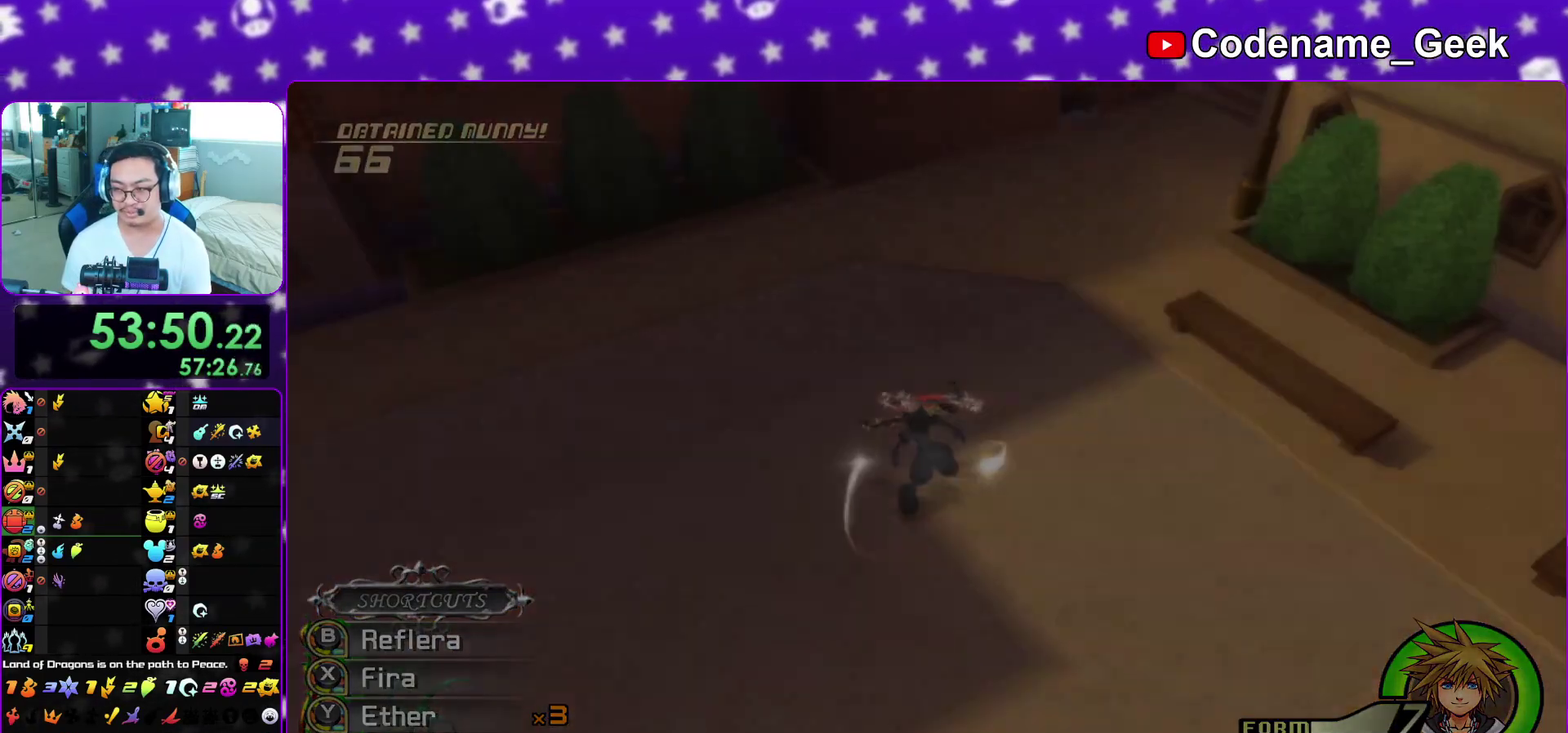
{"dt_ms": 500, "buttons": ["B"], "left_stick": "down", "right_stick": "center", "events": [[50, "A", "up"], [50, "B", "down"], [133, "A", "down"], [133, "B", "up"], [200, "A", "up"], [200, "B", "down"], [300, "A", "down"], [300, "B", "up"], [350, "A", "up"], [350, "B", "down"], [433, "A", "down"], [433, "B", "up"], [483, "B", "down"], [500, "A", "up"]]}
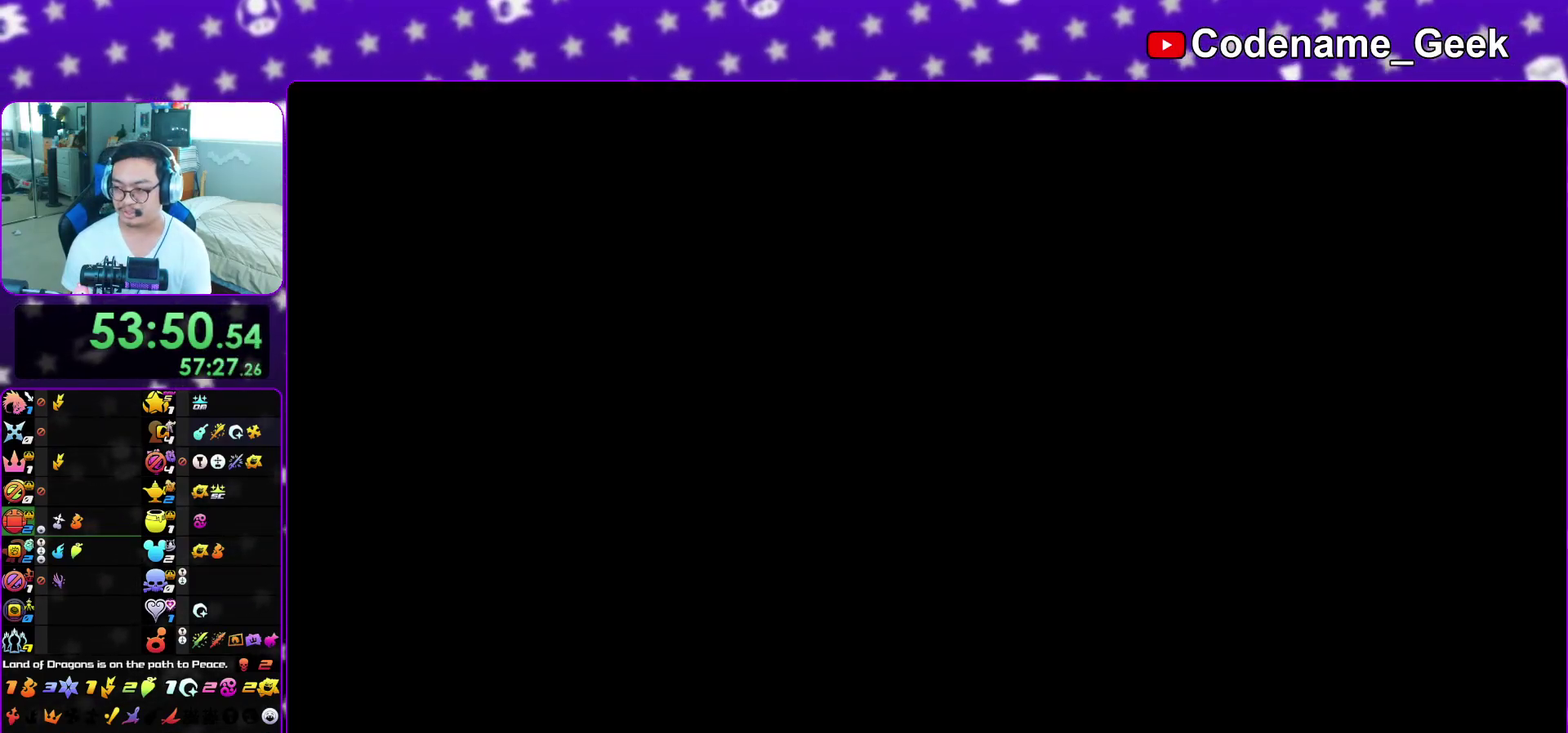
{"dt_ms": 500, "buttons": ["B"], "left_stick": "down", "right_stick": "center", "events": [[100, "A", "down"], [100, "B", "up"], [167, "A", "up"], [167, "B", "down"], [250, "A", "down"], [250, "B", "up"], [317, "A", "up"], [317, "B", "down"], [400, "A", "down"], [483, "A", "up"]]}
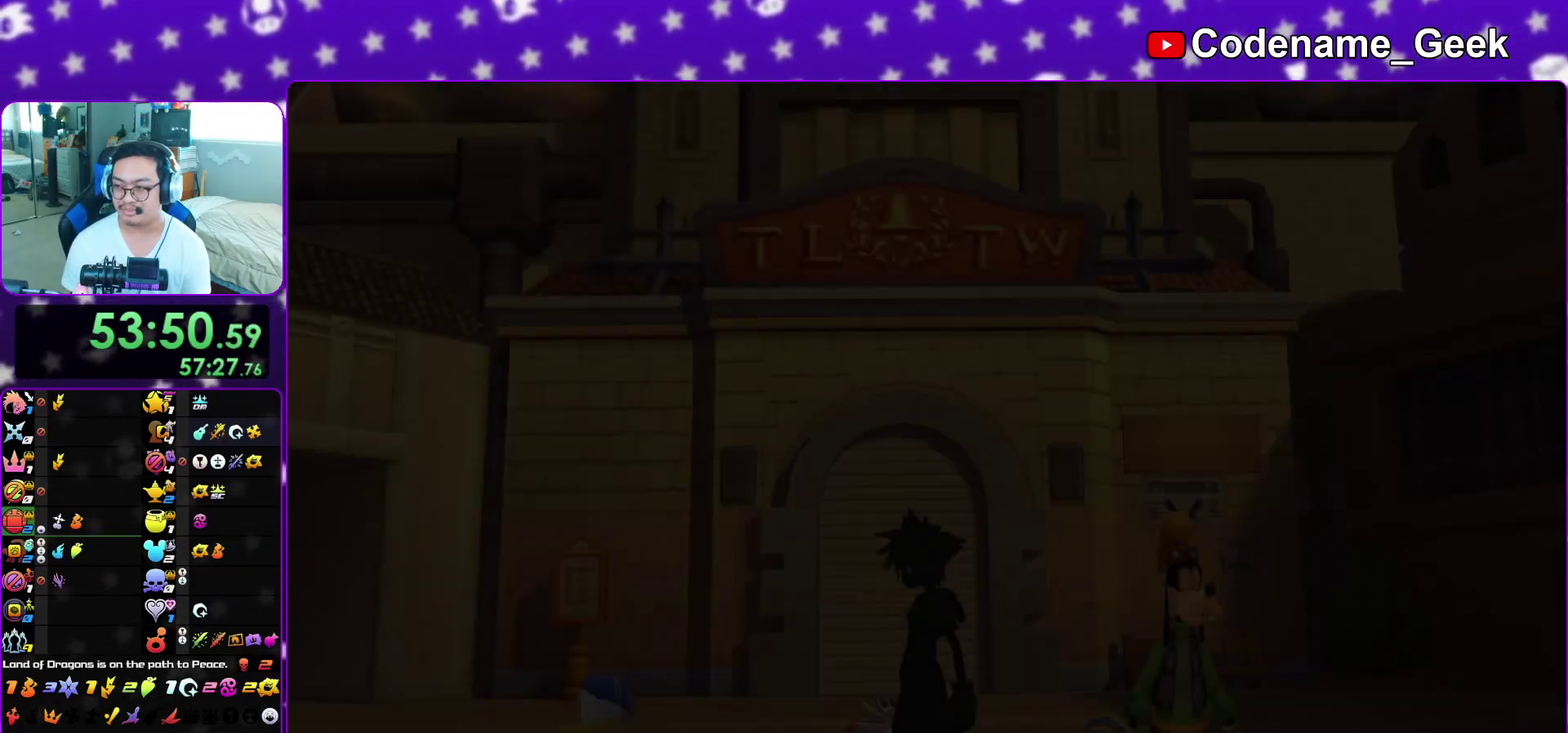
{"dt_ms": 500, "buttons": ["B"], "left_stick": "down", "right_stick": "center", "events": [[67, "A", "down"], [133, "A", "up"], [217, "A", "down"], [217, "B", "up"], [300, "A", "up"], [300, "B", "down"], [350, "A", "down"], [367, "B", "up"], [417, "B", "down"], [433, "A", "up"]]}
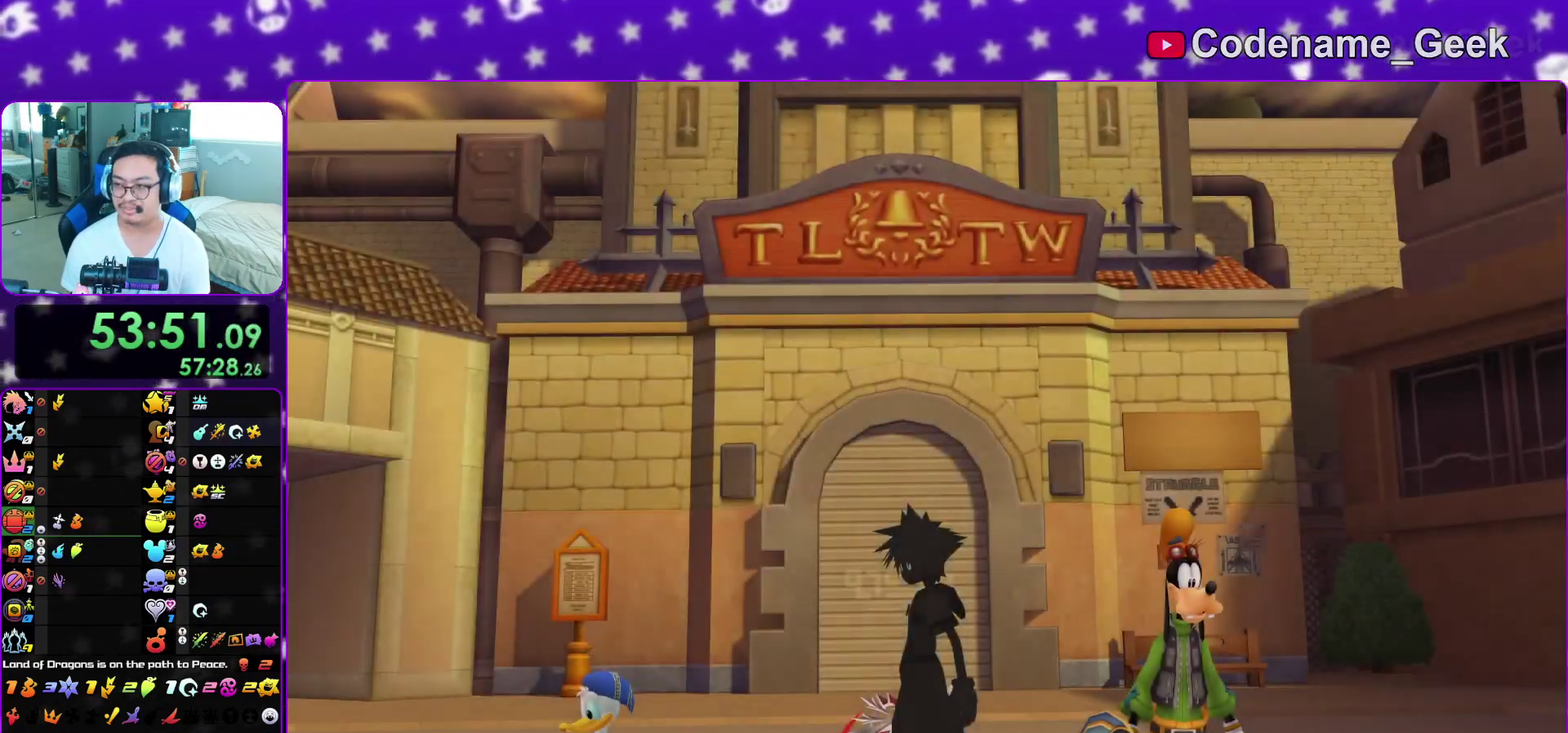
{"dt_ms": 400, "buttons": ["B"], "left_stick": "down", "right_stick": "center", "events": [[33, "B", "up"], [350, "A", "down"], [383, "B", "down"], [400, "A", "up"]]}
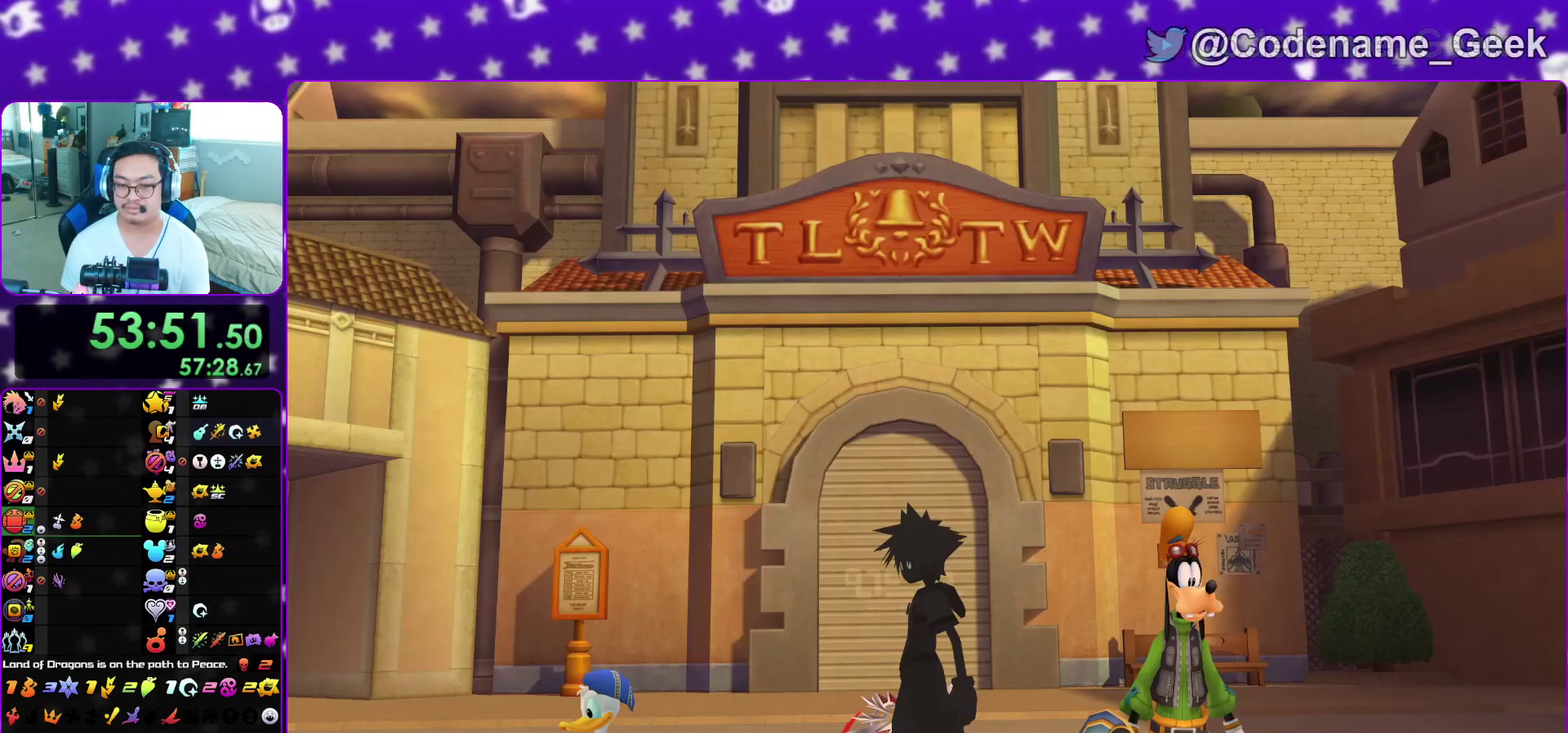
{"dt_ms": 600, "buttons": ["A", "B"], "left_stick": "center", "right_stick": "center", "events": [[50, "A", "down"], [100, "A", "up"], [183, "A", "down"], [183, "left_stick", "center"], [233, "A", "up"], [317, "A", "down"], [333, "B", "up"], [400, "A", "up"], [400, "B", "down"], [467, "A", "down"], [533, "A", "up"], [583, "A", "down"]]}